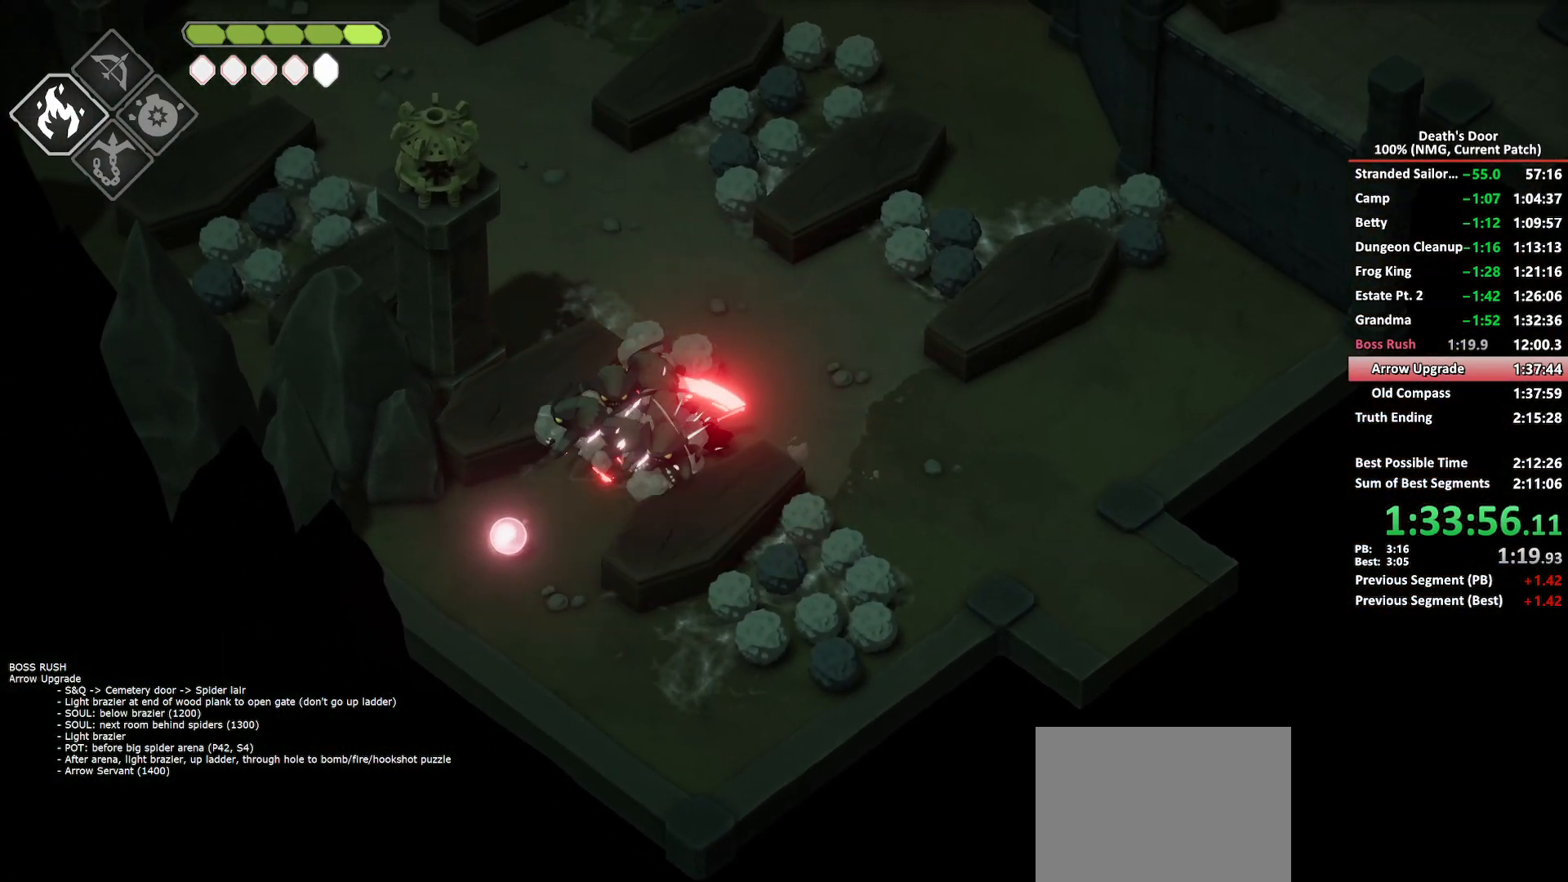
Gameplay with a controller (Xbox layout); each line is a JSON object with the inputs held at the frame after it. "button_events" lists button changes between this image and that frame as [ms after this image, input, new state], when the widget could be followed in between (sticks are given only as held states).
{"buttons": [], "left_stick": "down-left", "right_stick": "center", "button_events": [[383, "X", "down"], [500, "X", "up"]]}
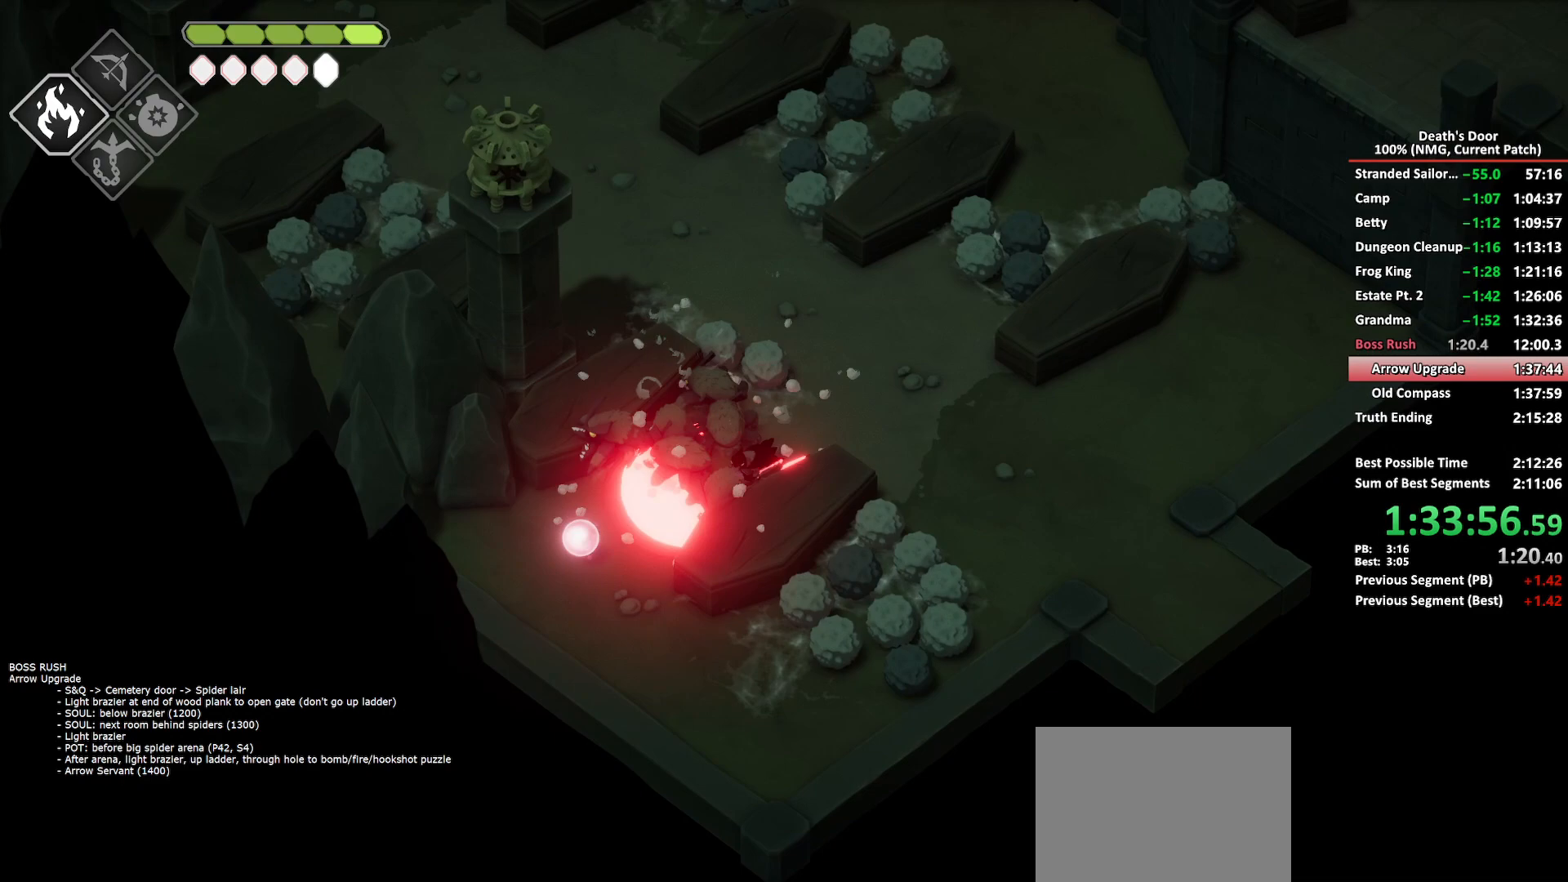
{"buttons": [], "left_stick": "down-left", "right_stick": "center", "button_events": []}
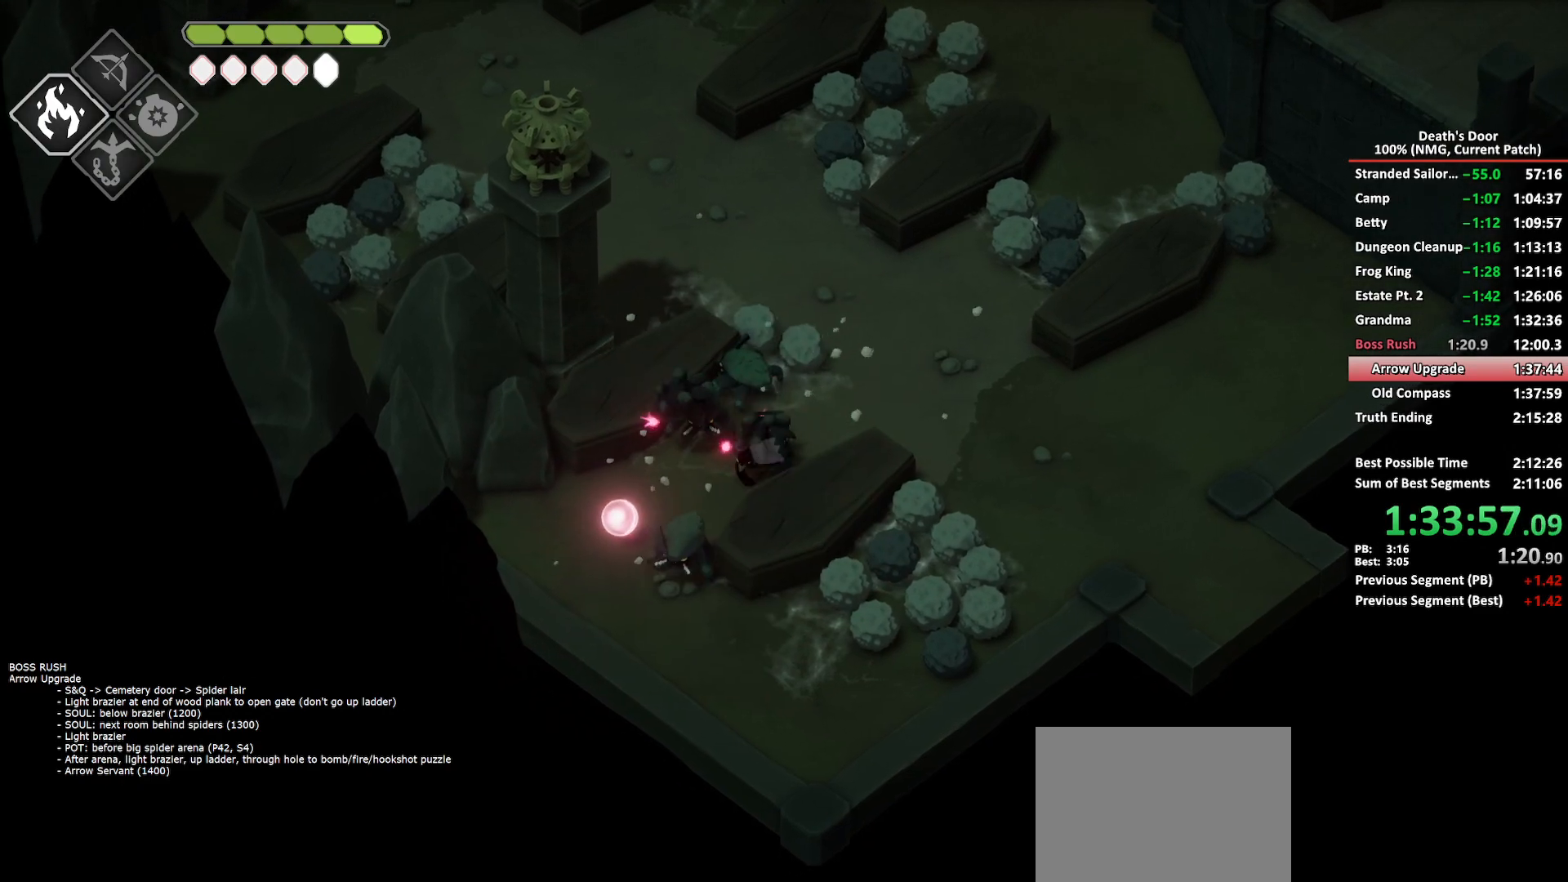
{"buttons": ["Y"], "left_stick": "up-right", "right_stick": "center", "button_events": [[500, "Y", "down"]]}
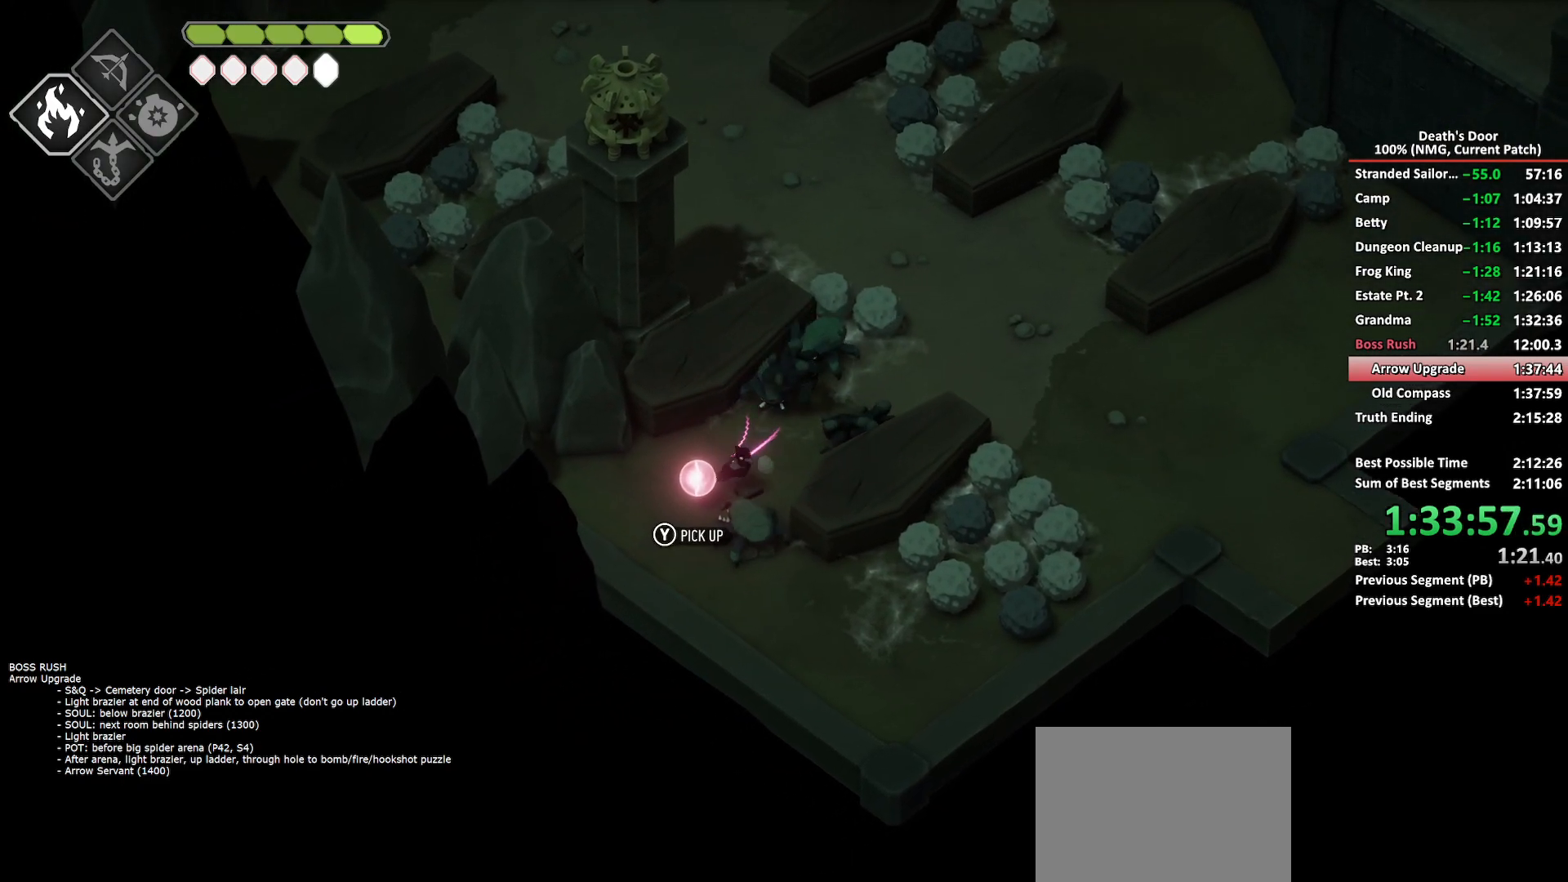
{"buttons": [], "left_stick": "up-right", "right_stick": "center", "button_events": [[83, "Y", "up"], [200, "A", "down"], [300, "A", "up"], [367, "A", "down"], [467, "A", "up"]]}
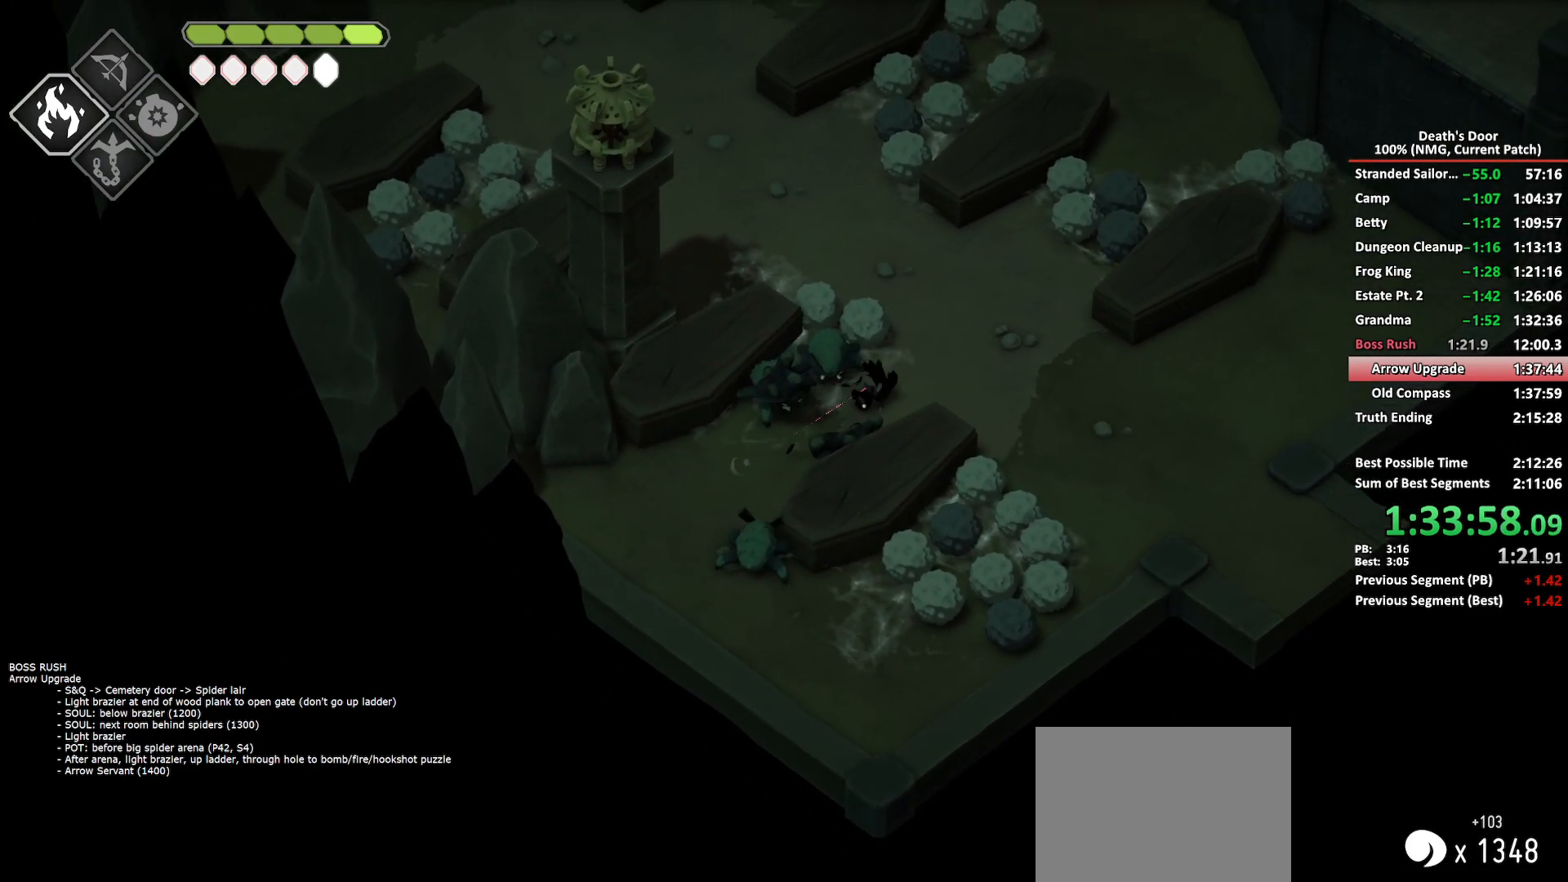
{"buttons": [], "left_stick": "up-right", "right_stick": "center", "button_events": [[17, "A", "down"], [150, "A", "up"]]}
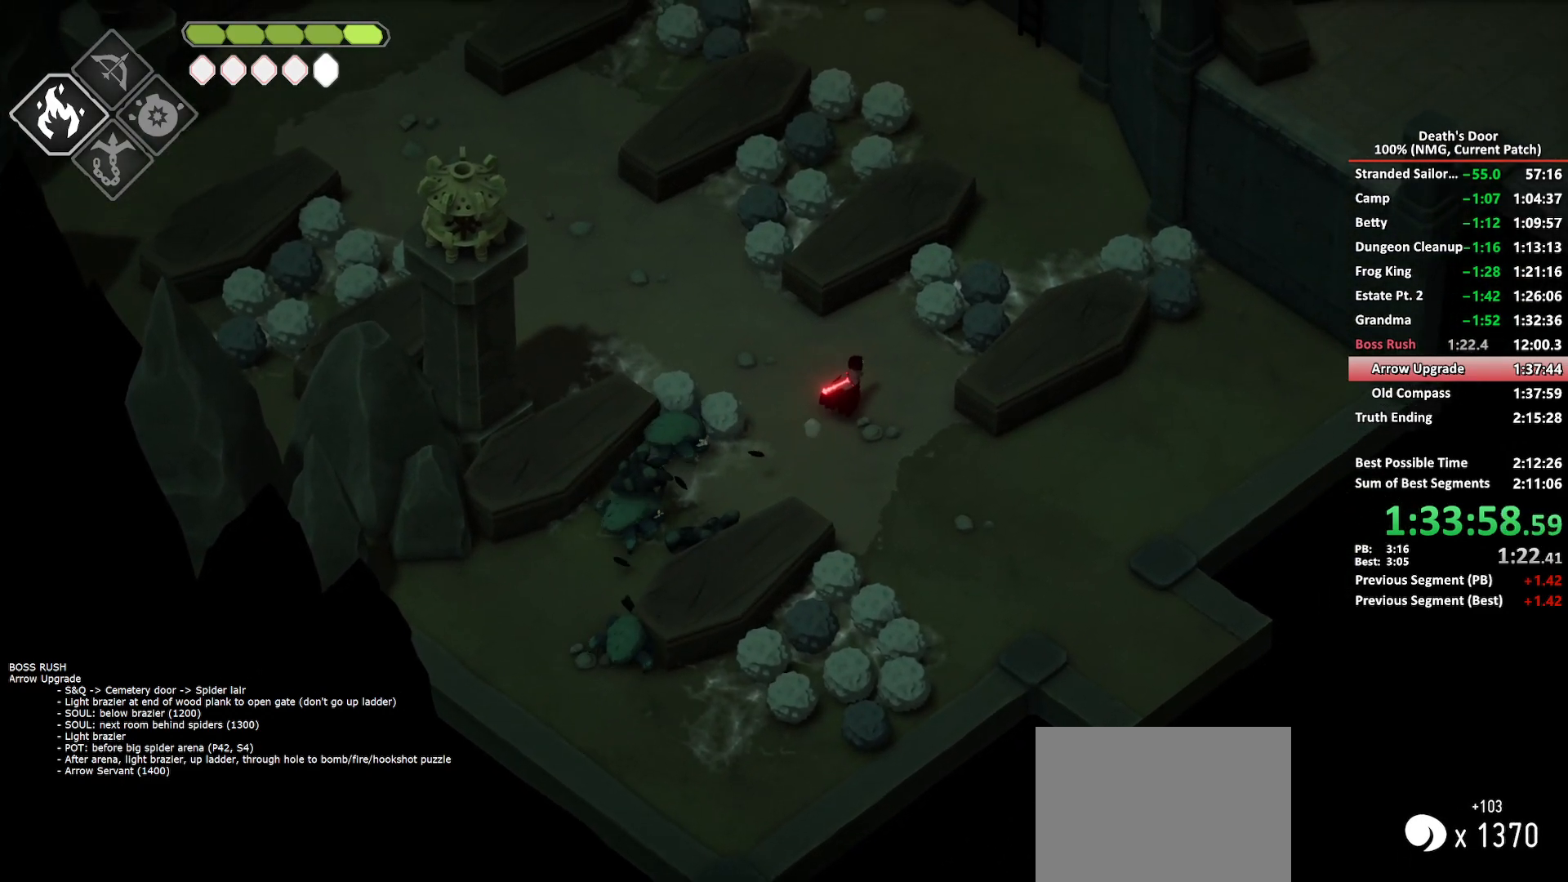
{"buttons": [], "left_stick": "up-right", "right_stick": "center"}
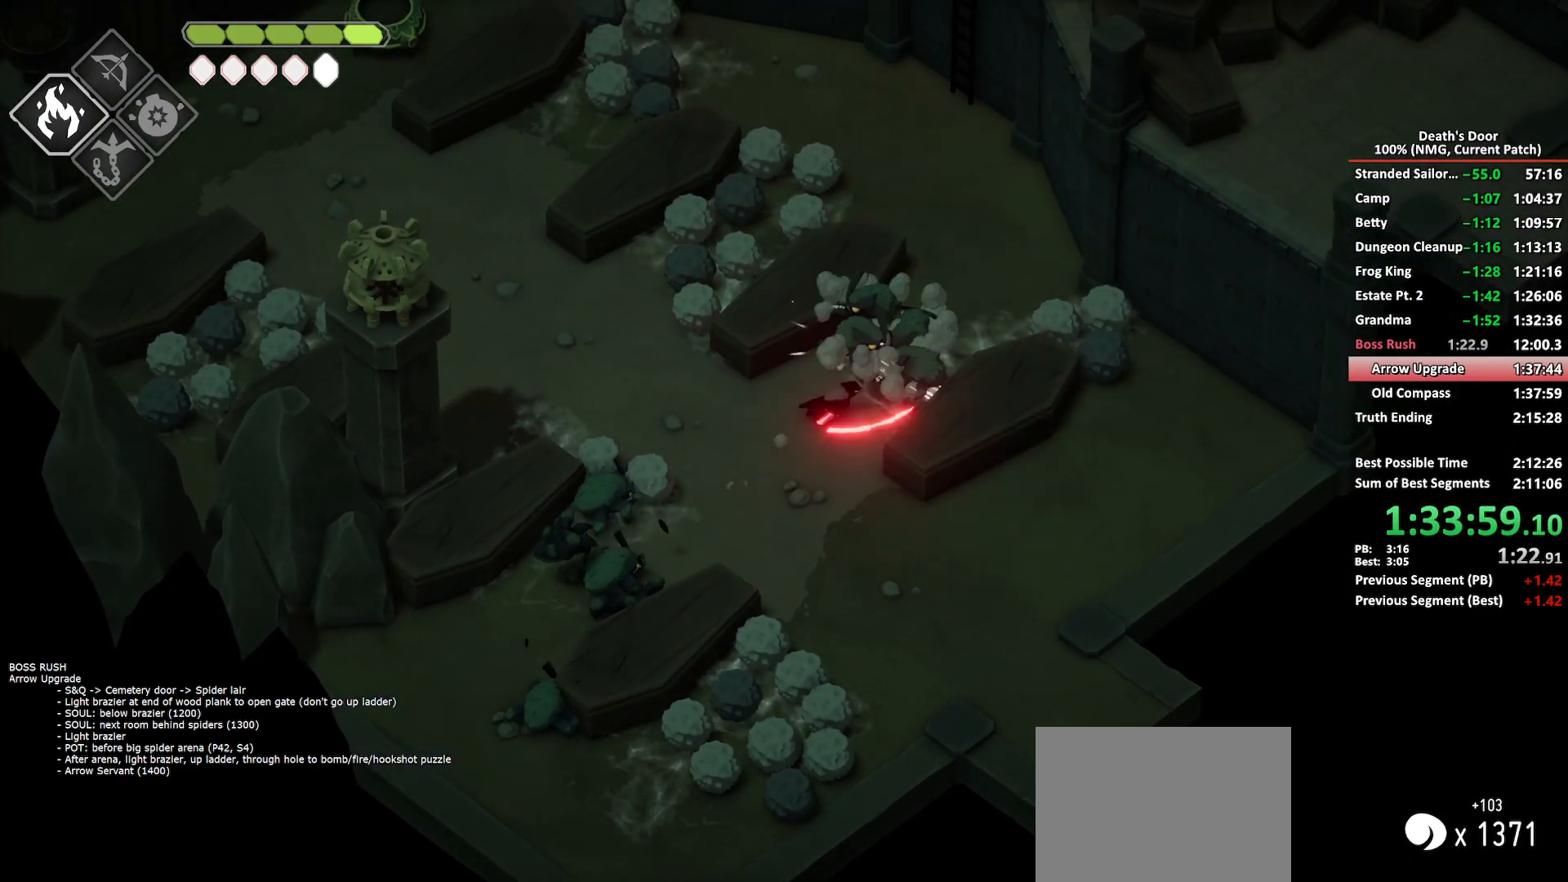
{"buttons": [], "left_stick": "up-right", "right_stick": "center", "button_events": [[300, "X", "down"], [417, "X", "up"]]}
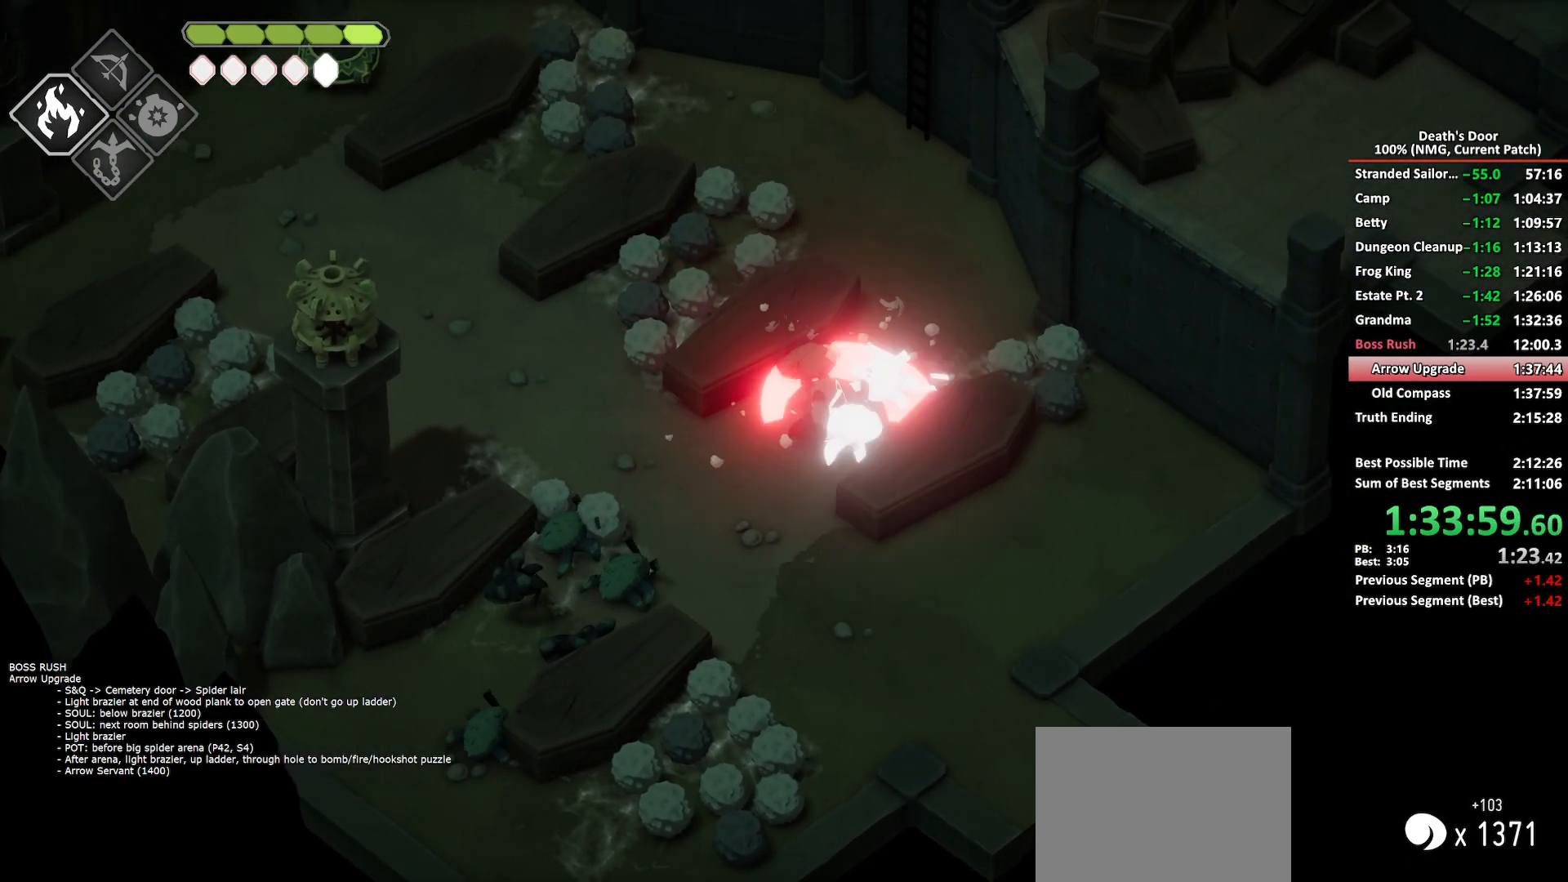
{"buttons": ["A"], "left_stick": "up", "right_stick": "center", "button_events": [[167, "A", "down"], [283, "A", "up"], [333, "A", "down"], [433, "A", "up"], [500, "A", "down"]]}
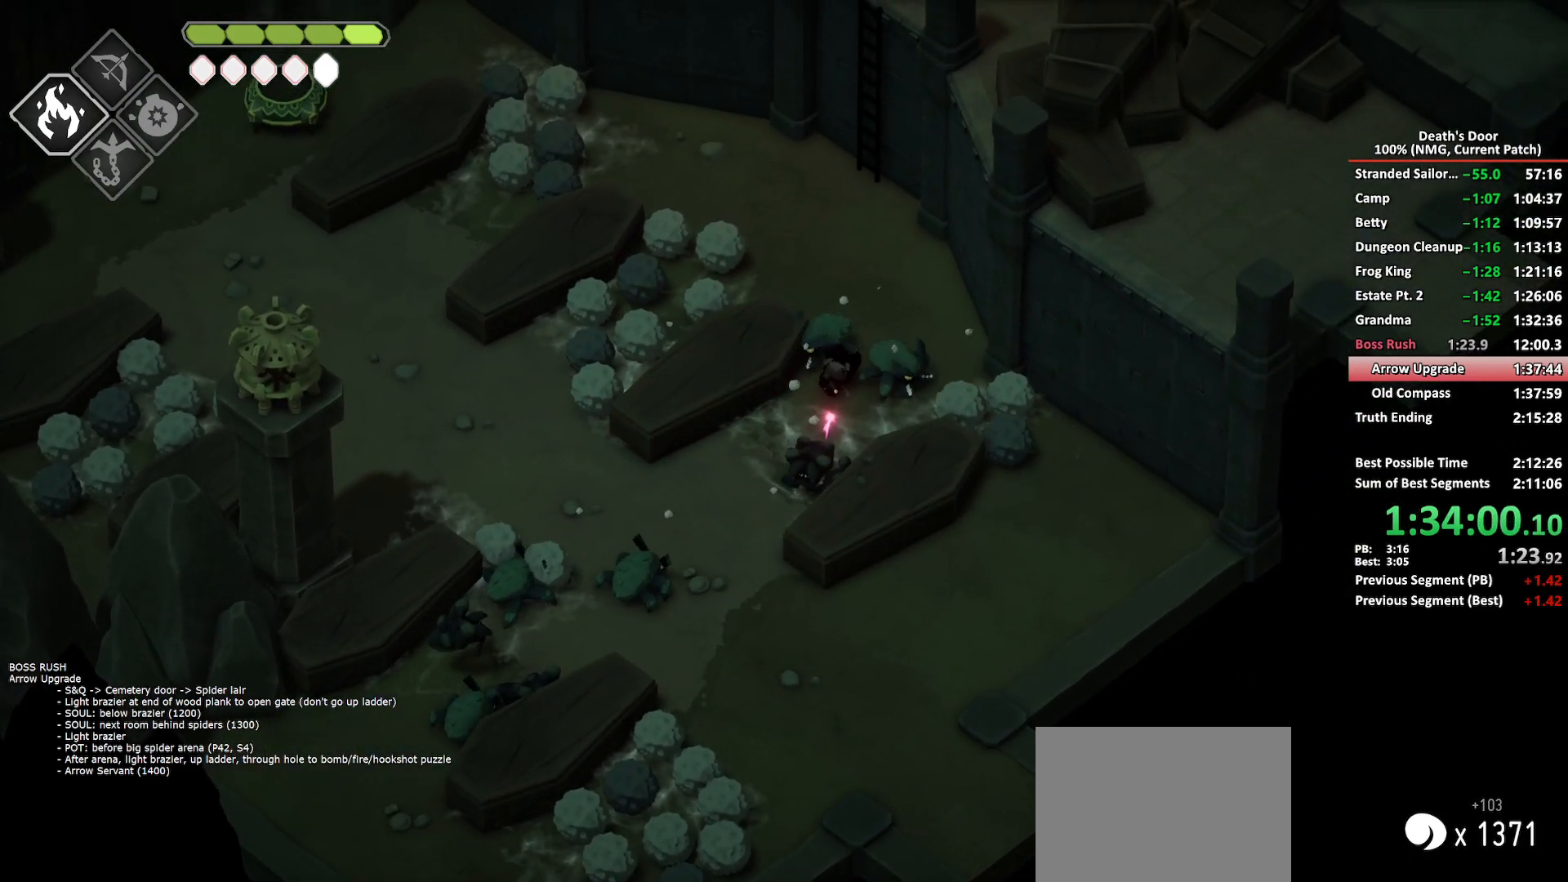
{"buttons": ["A"], "left_stick": "up", "right_stick": "center", "button_events": [[83, "A", "up"], [133, "A", "down"], [250, "A", "up"], [500, "A", "down"]]}
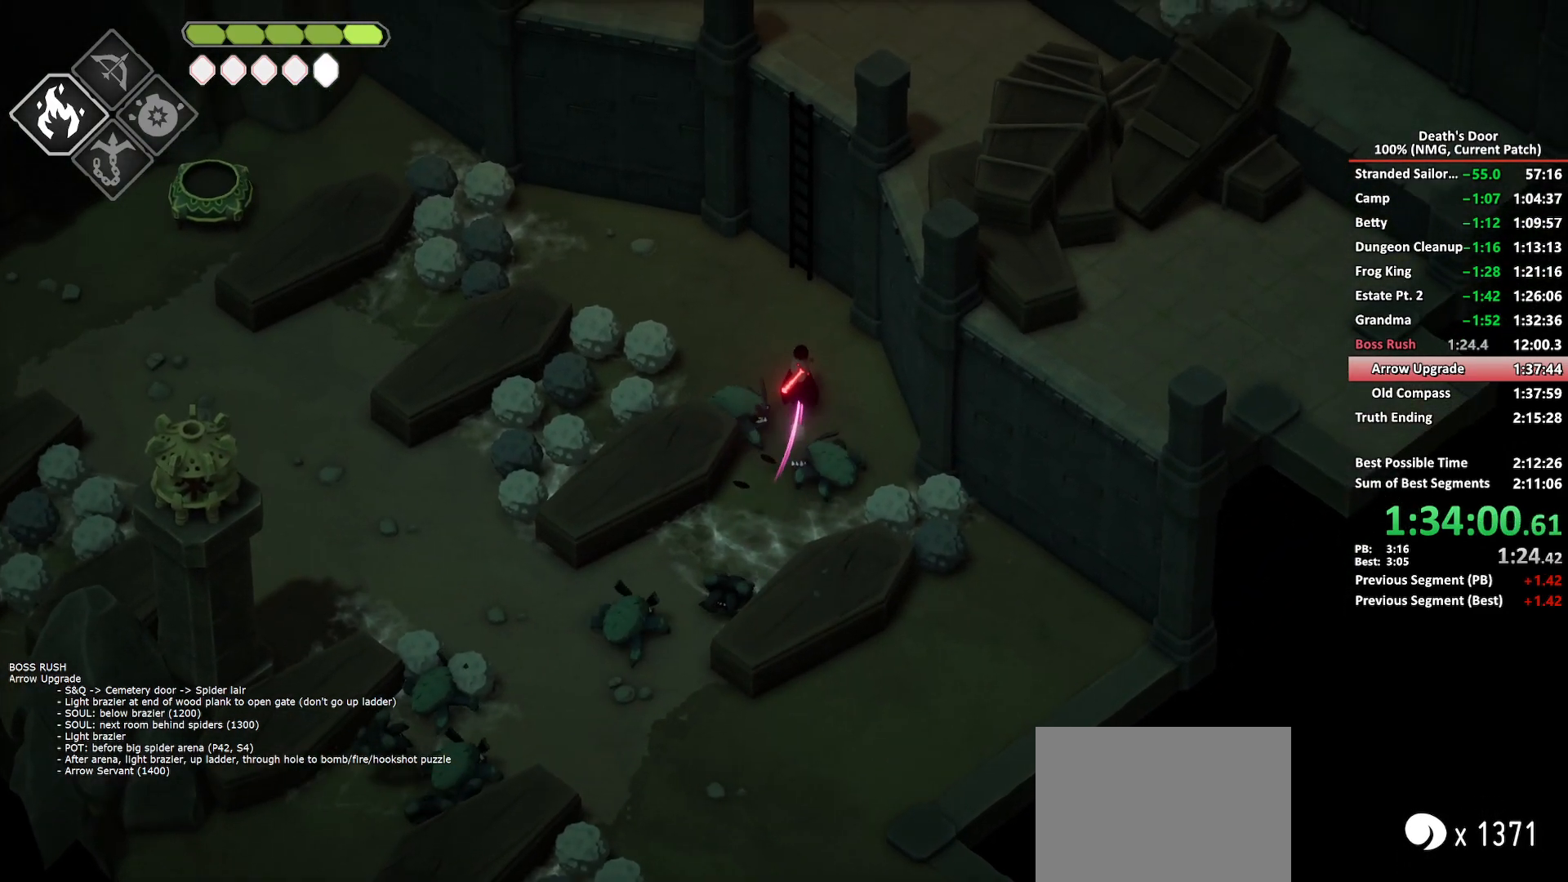
{"buttons": [], "left_stick": "up", "right_stick": "center", "button_events": [[100, "A", "up"], [217, "Y", "down"], [283, "Y", "up"], [350, "Y", "down"], [450, "Y", "up"]]}
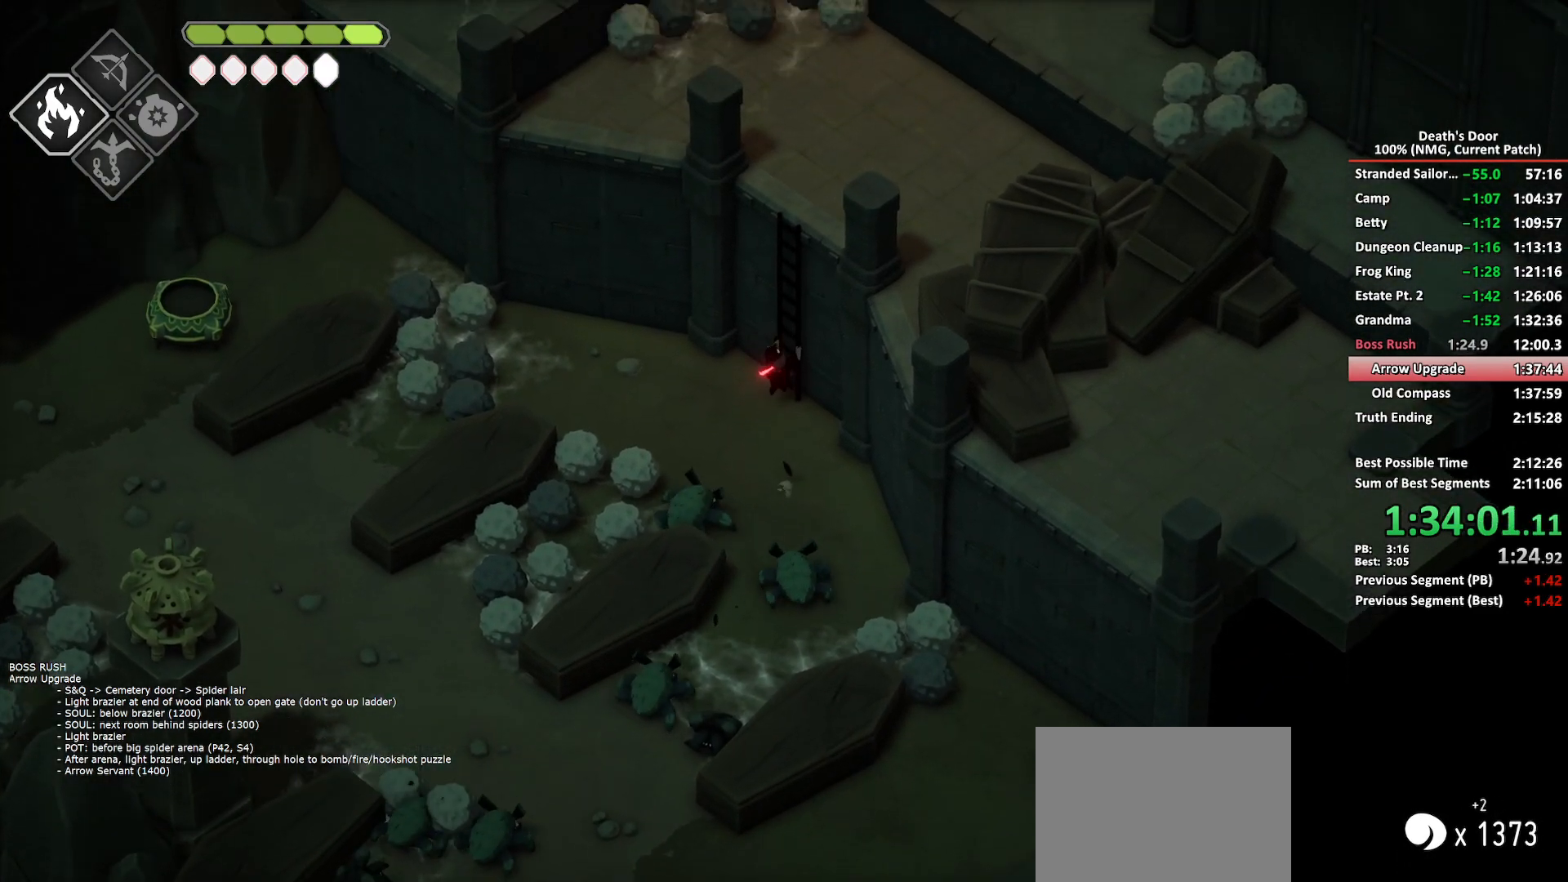
{"buttons": [], "left_stick": "up", "right_stick": "center", "button_events": []}
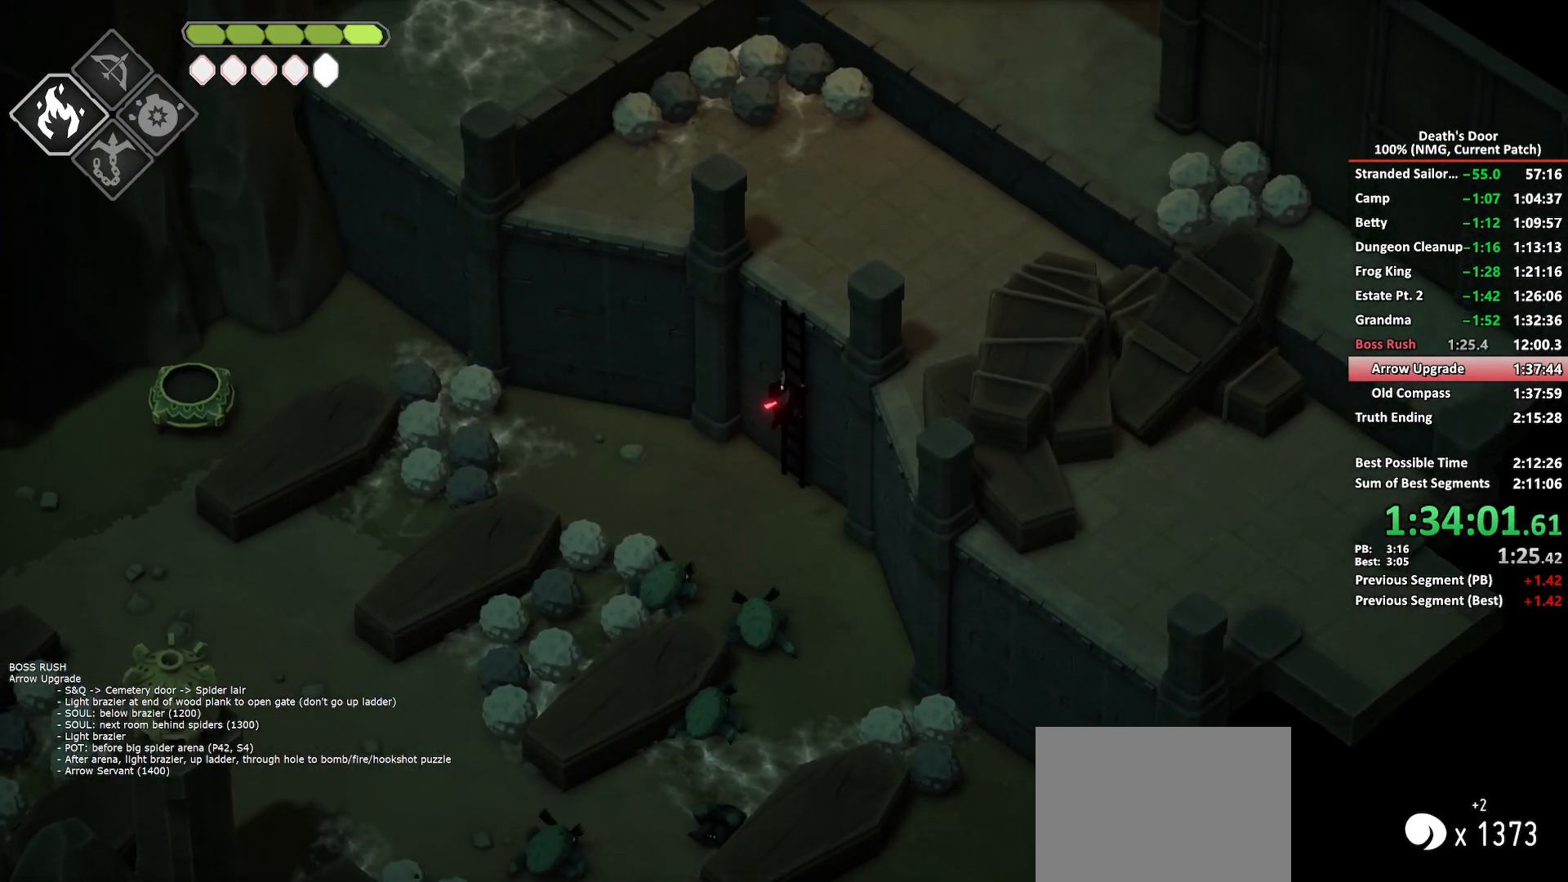
{"buttons": [], "left_stick": "up", "right_stick": "center", "button_events": []}
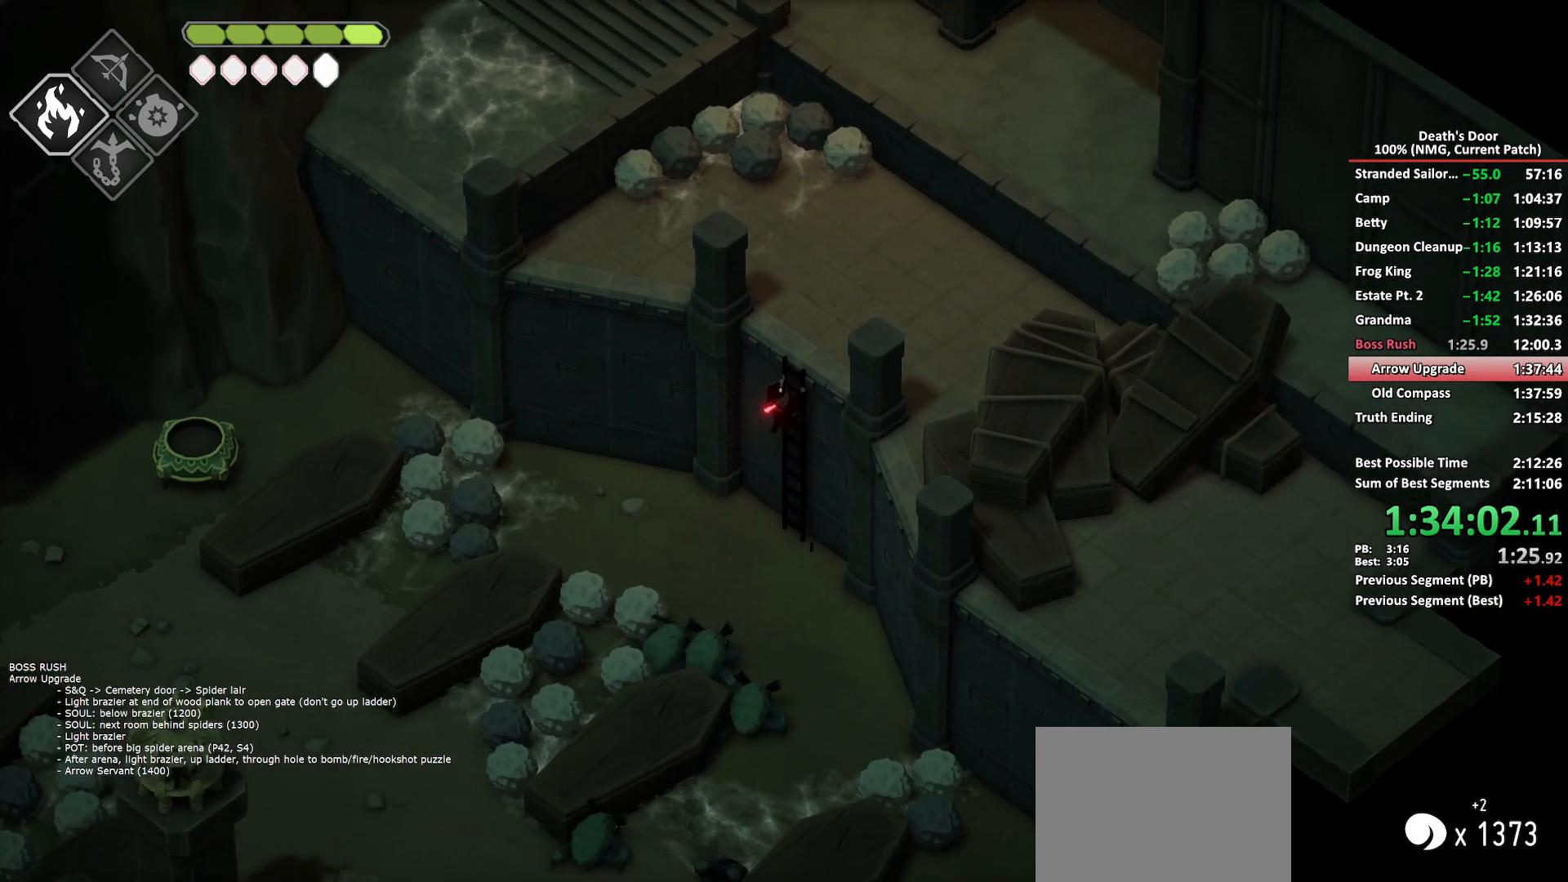
{"buttons": [], "left_stick": "up-right", "right_stick": "center", "button_events": []}
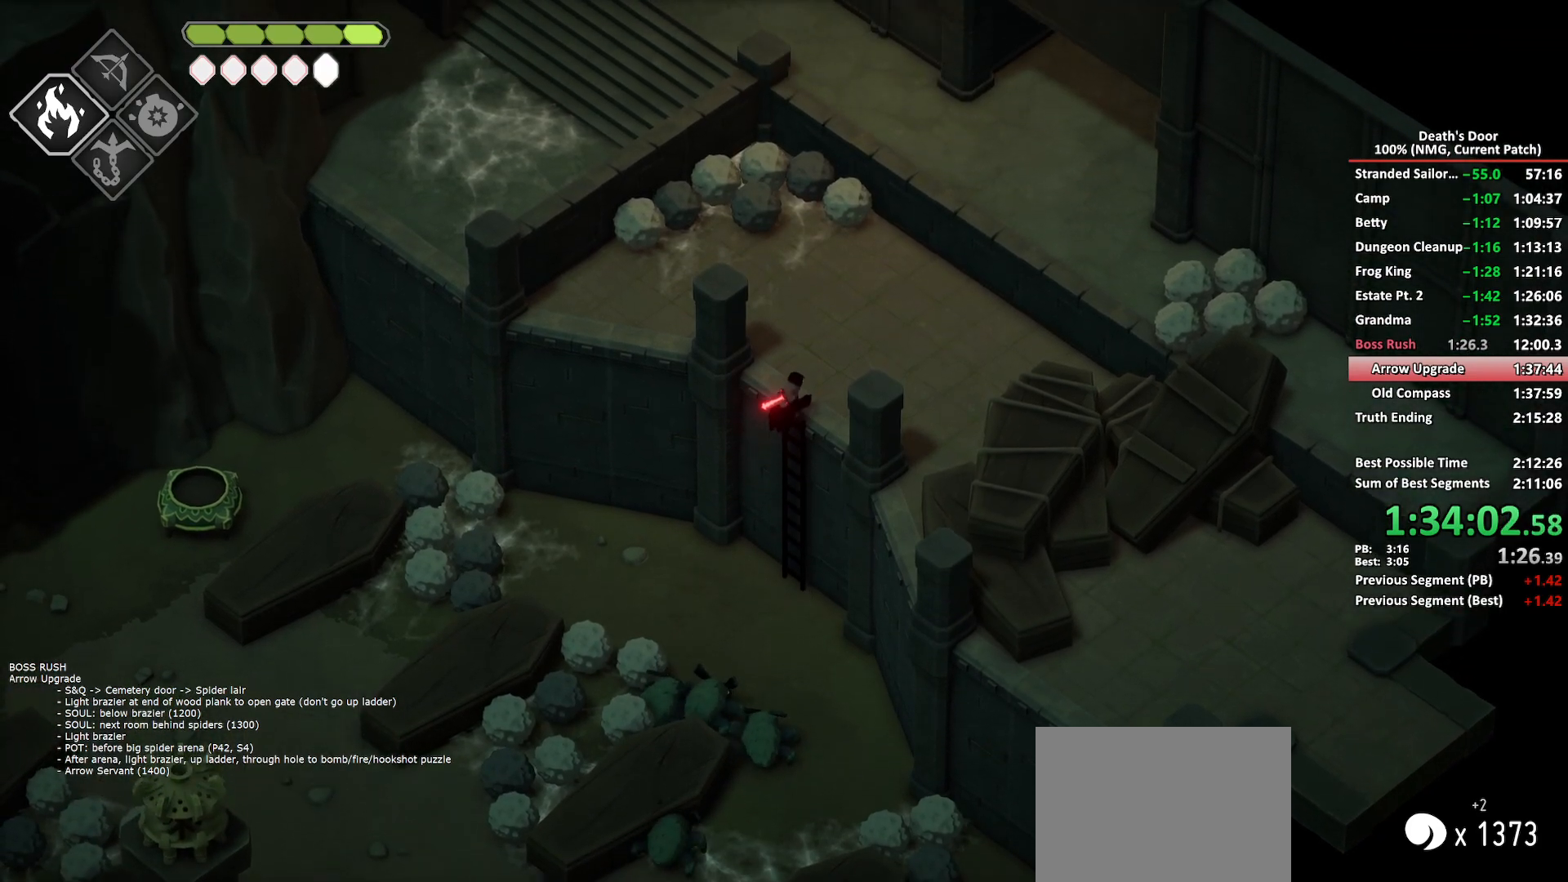
{"buttons": ["B", "L2"], "left_stick": "down-left", "right_stick": "center", "button_events": [[317, "B", "down"], [350, "L2", "down"]]}
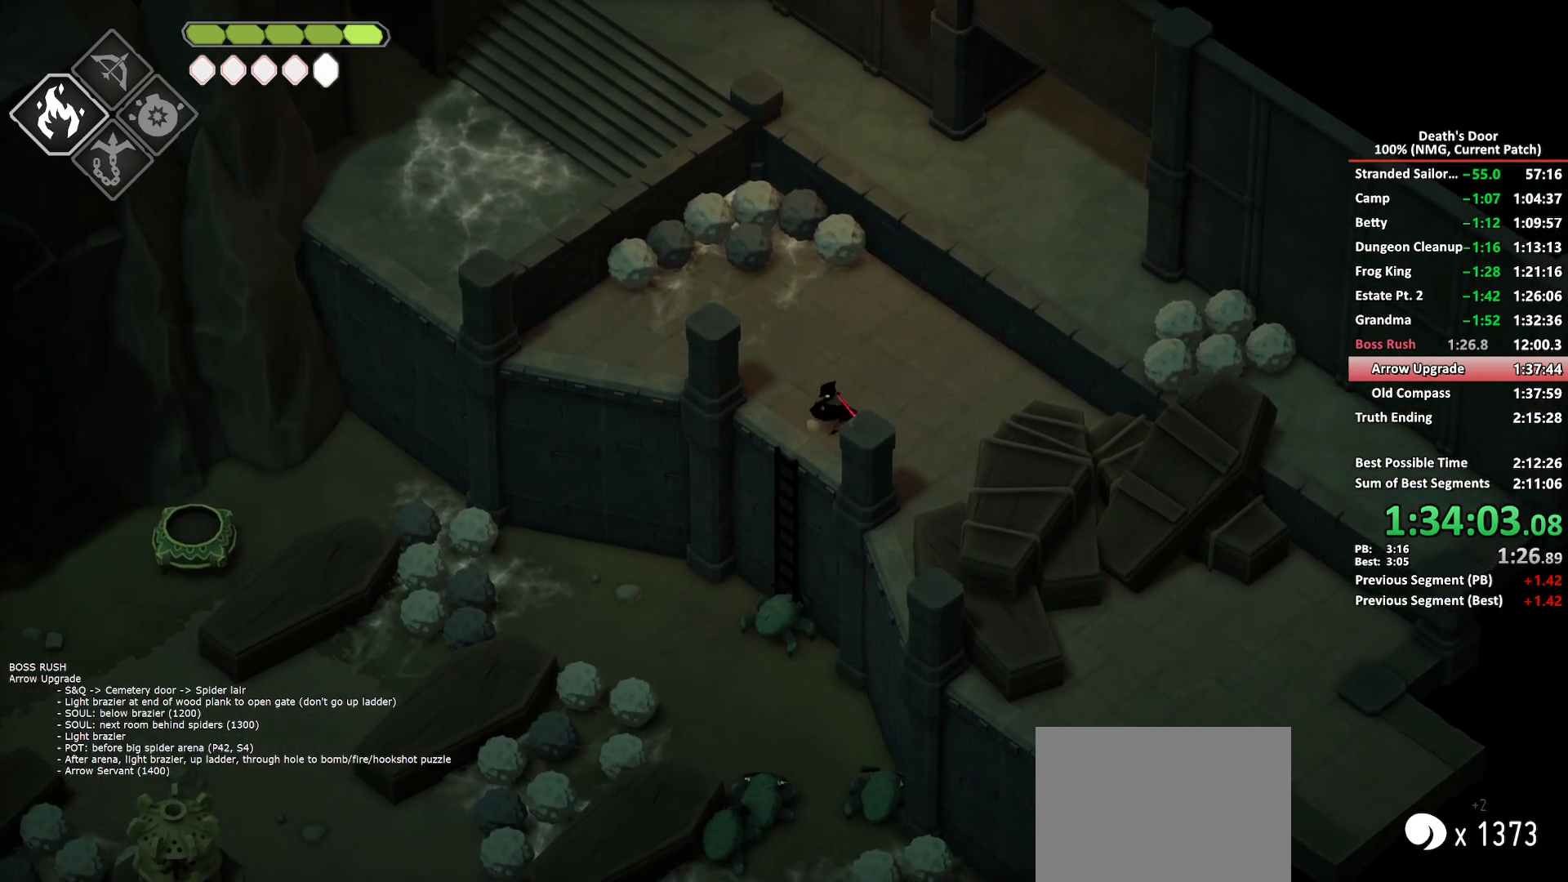
{"buttons": [], "left_stick": "up-left", "right_stick": "center", "button_events": [[383, "B", "up"], [467, "L2", "up"]]}
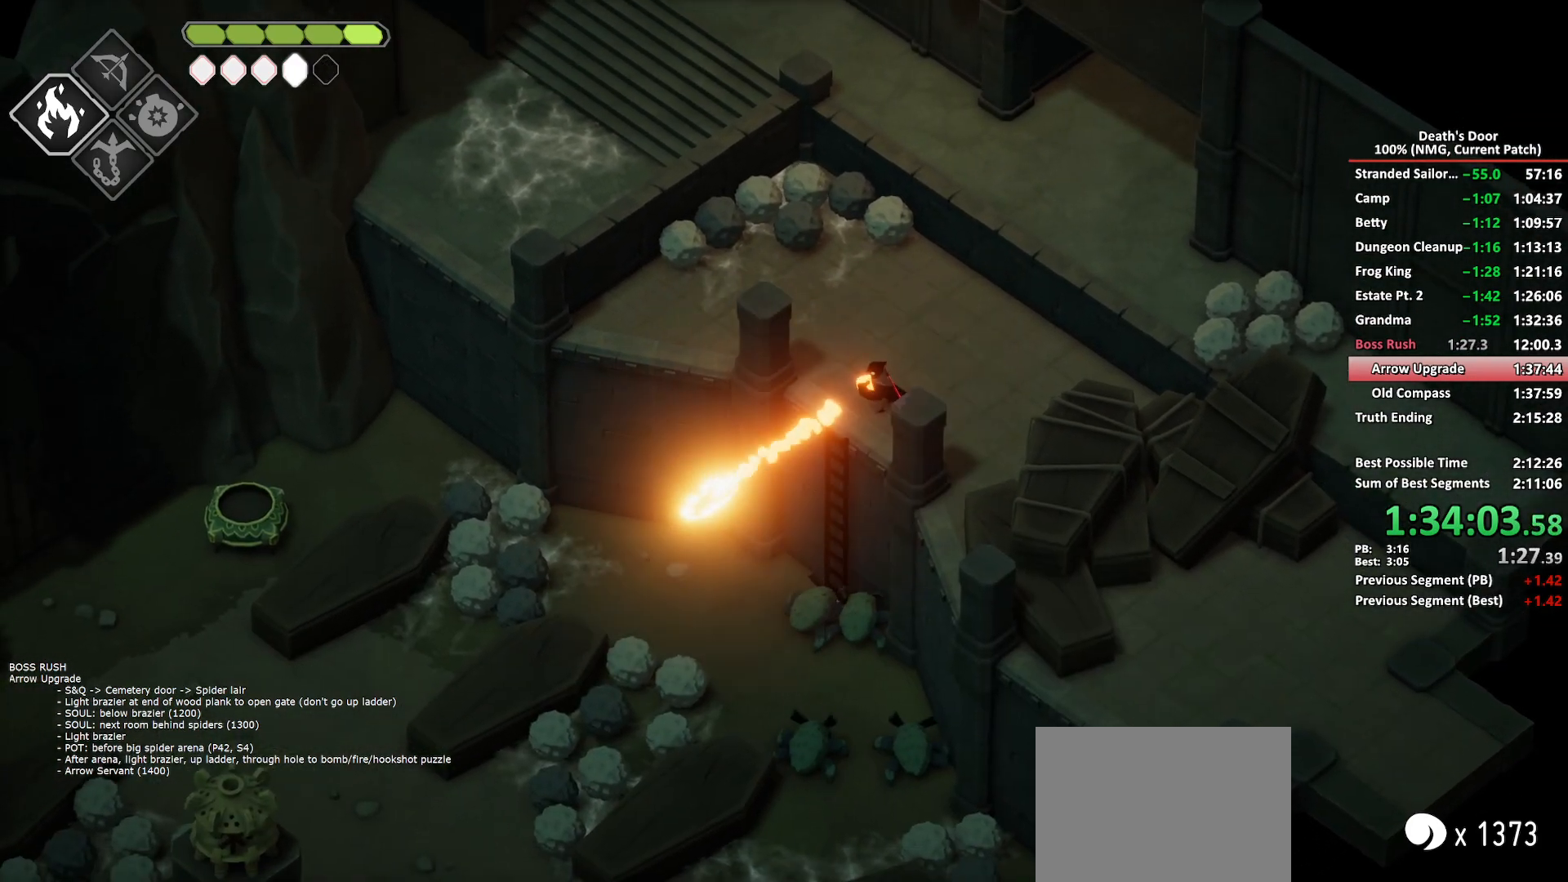
{"buttons": ["A"], "left_stick": "left", "right_stick": "center", "button_events": [[333, "A", "down"], [417, "A", "up"], [483, "A", "down"]]}
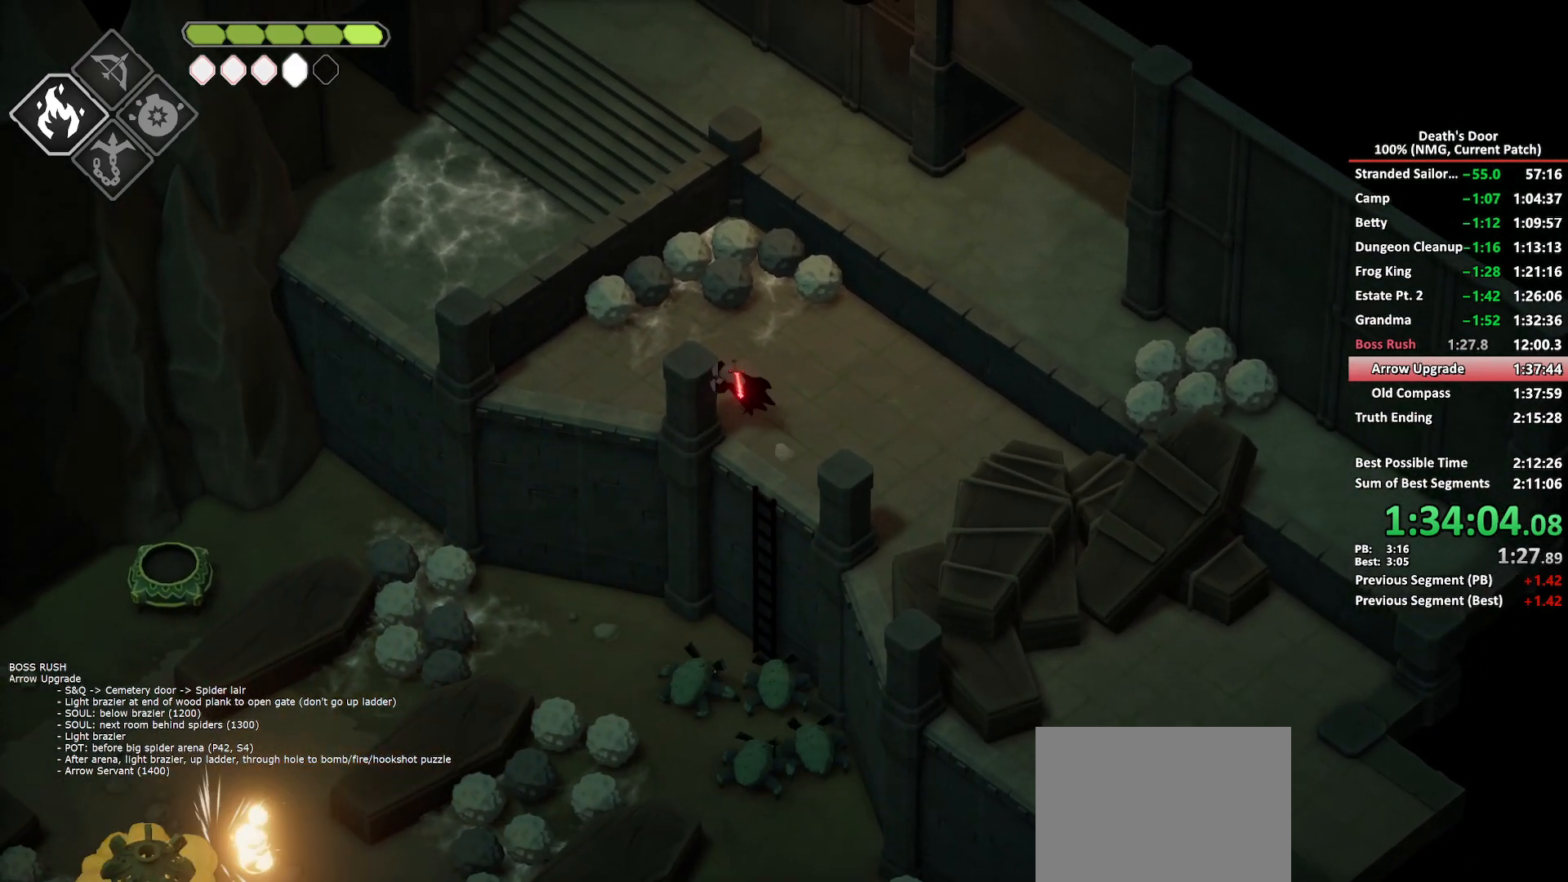
{"buttons": [], "left_stick": "down-left", "right_stick": "center", "button_events": [[67, "A", "up"], [133, "A", "down"], [233, "A", "up"]]}
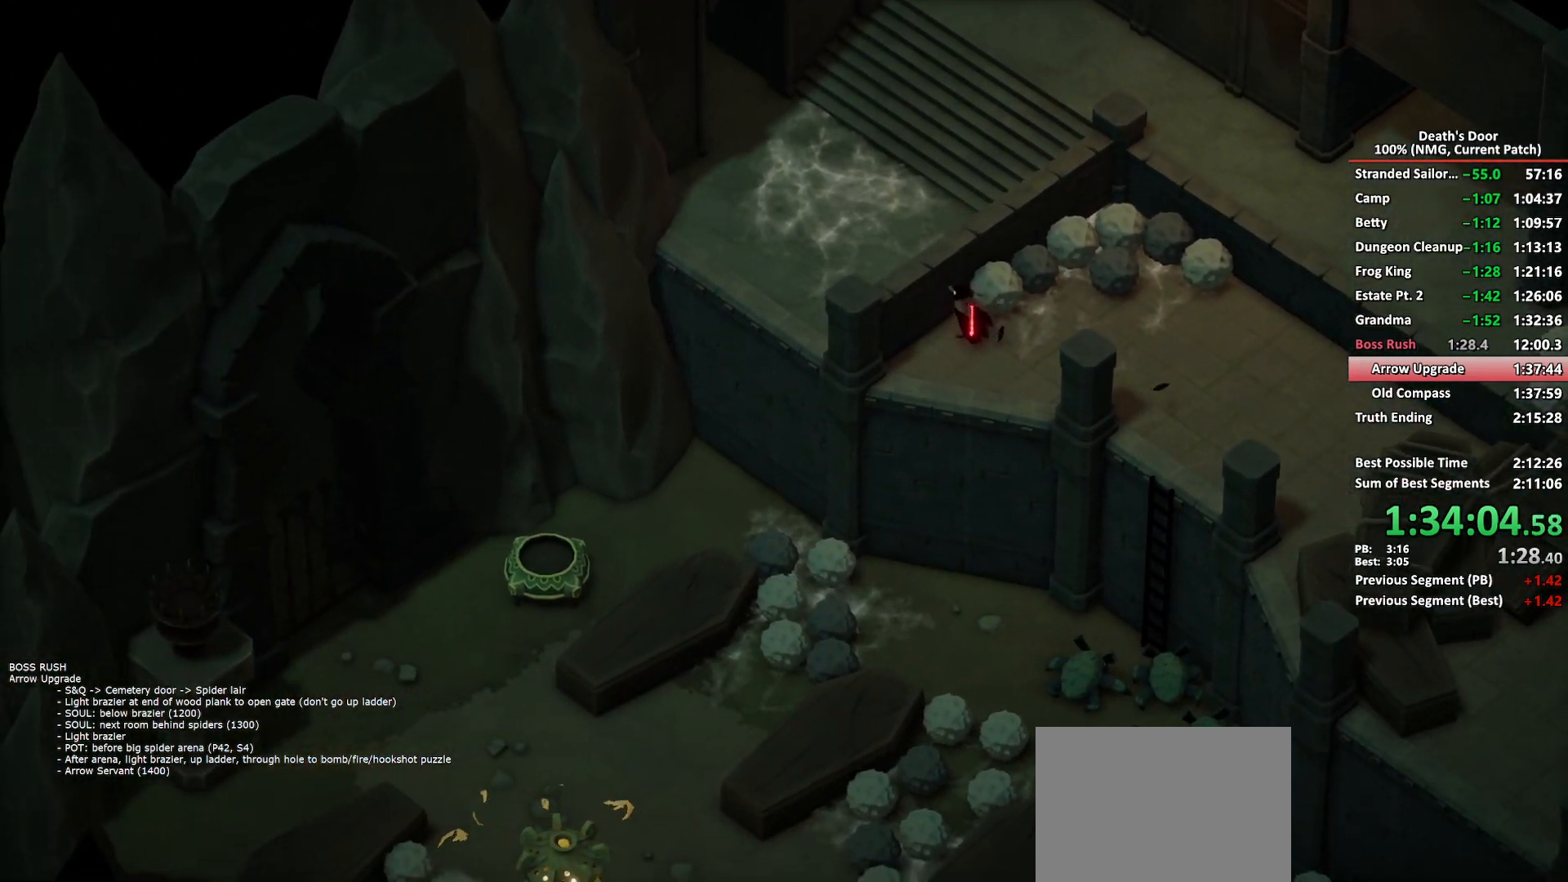
{"buttons": [], "left_stick": "center", "right_stick": "center", "button_events": []}
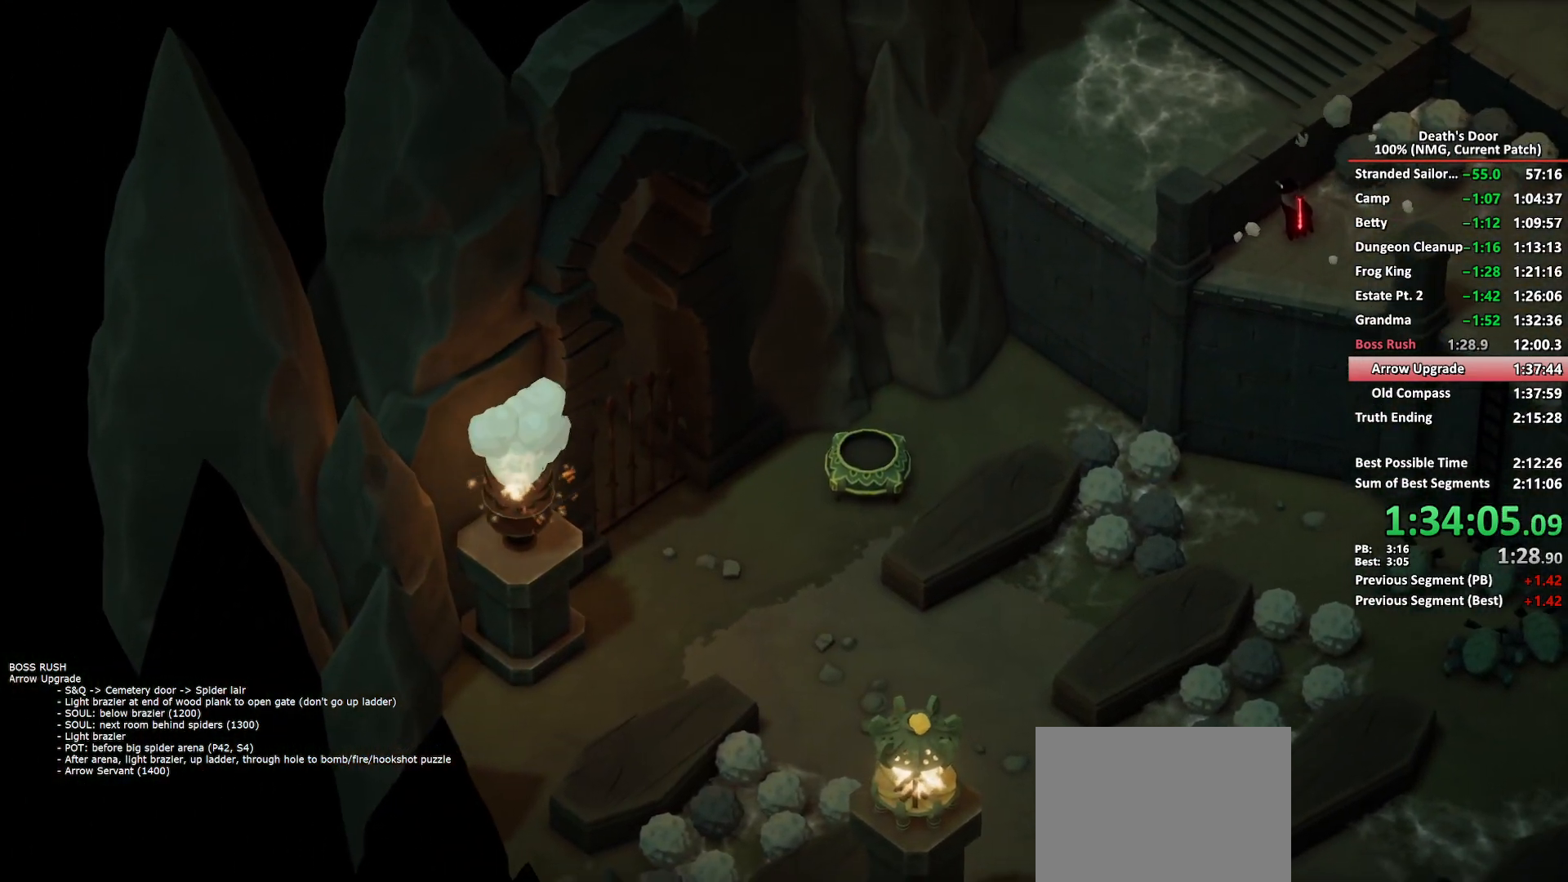
{"buttons": [], "left_stick": "down-left", "right_stick": "center", "button_events": []}
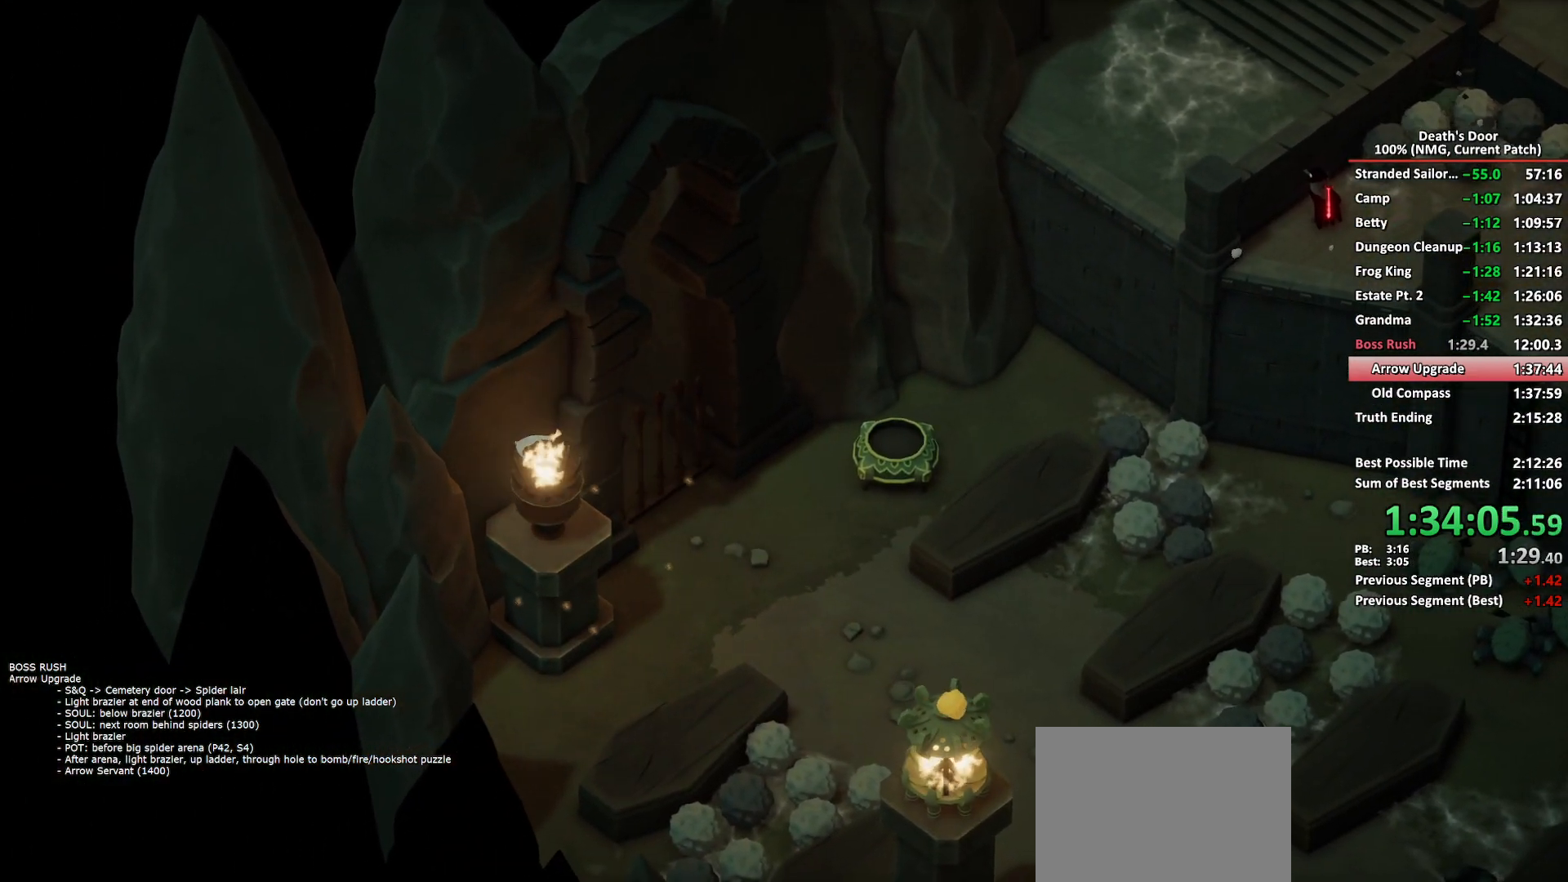
{"buttons": [], "left_stick": "down-left", "right_stick": "center", "button_events": []}
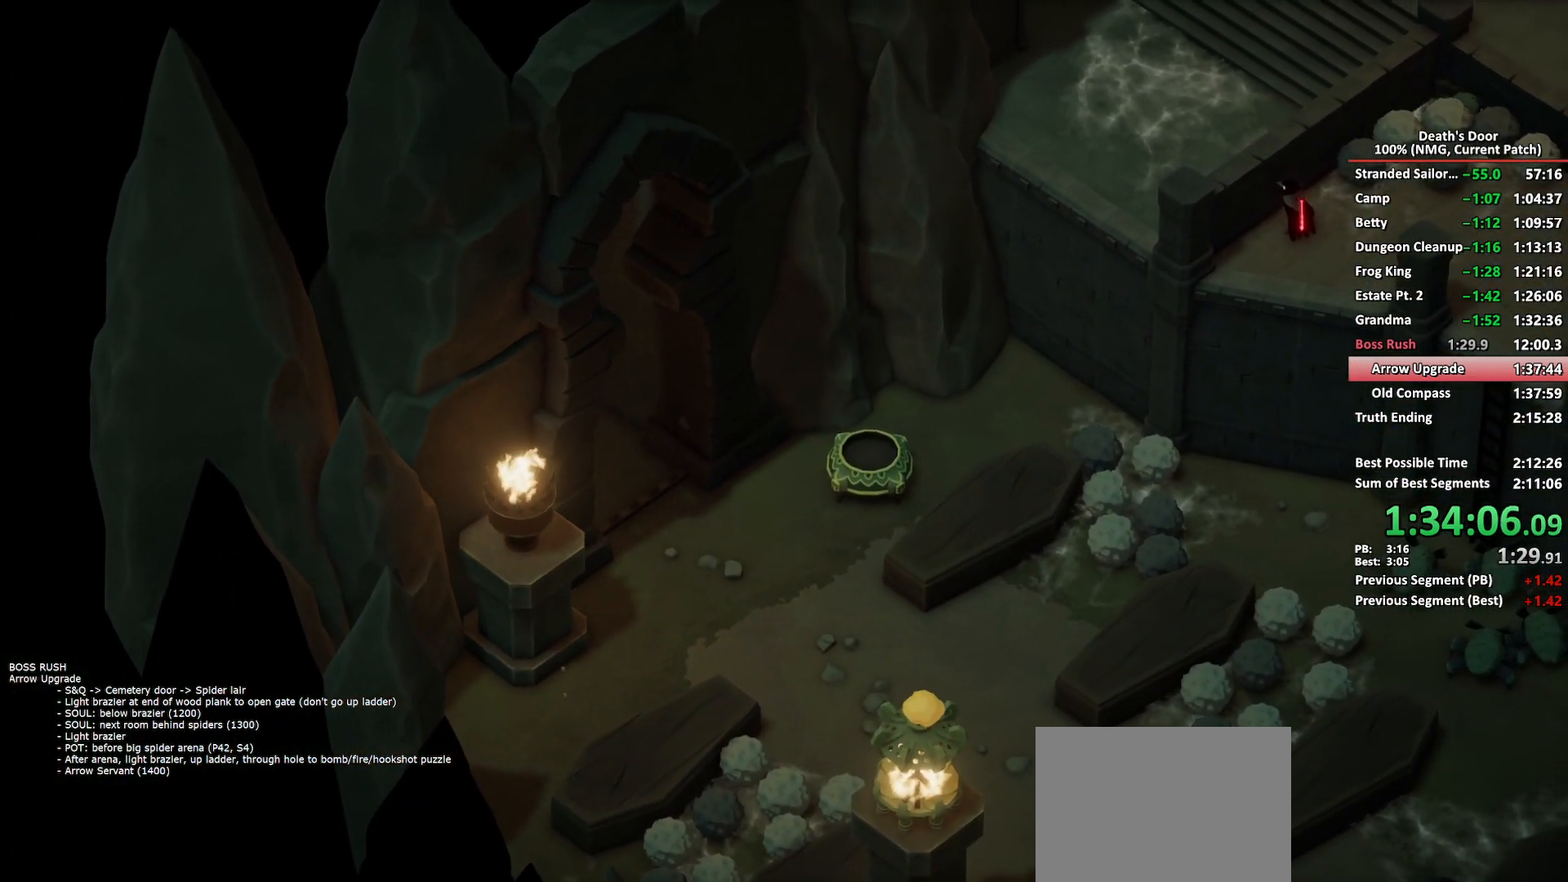
{"buttons": [], "left_stick": "down-left", "right_stick": "center", "button_events": []}
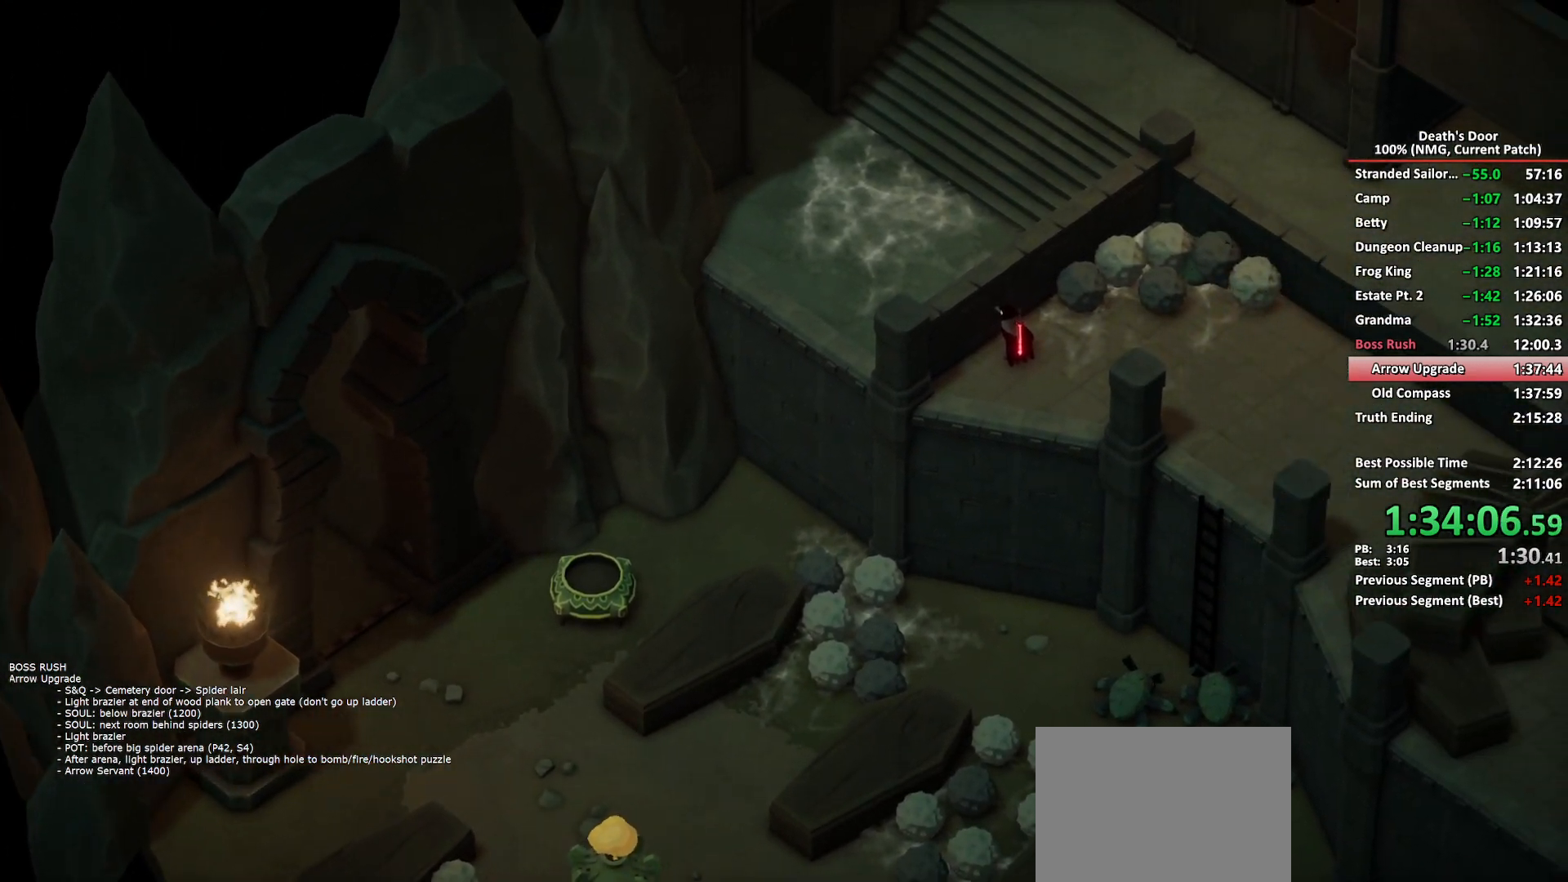
{"buttons": [], "left_stick": "down-left", "right_stick": "center"}
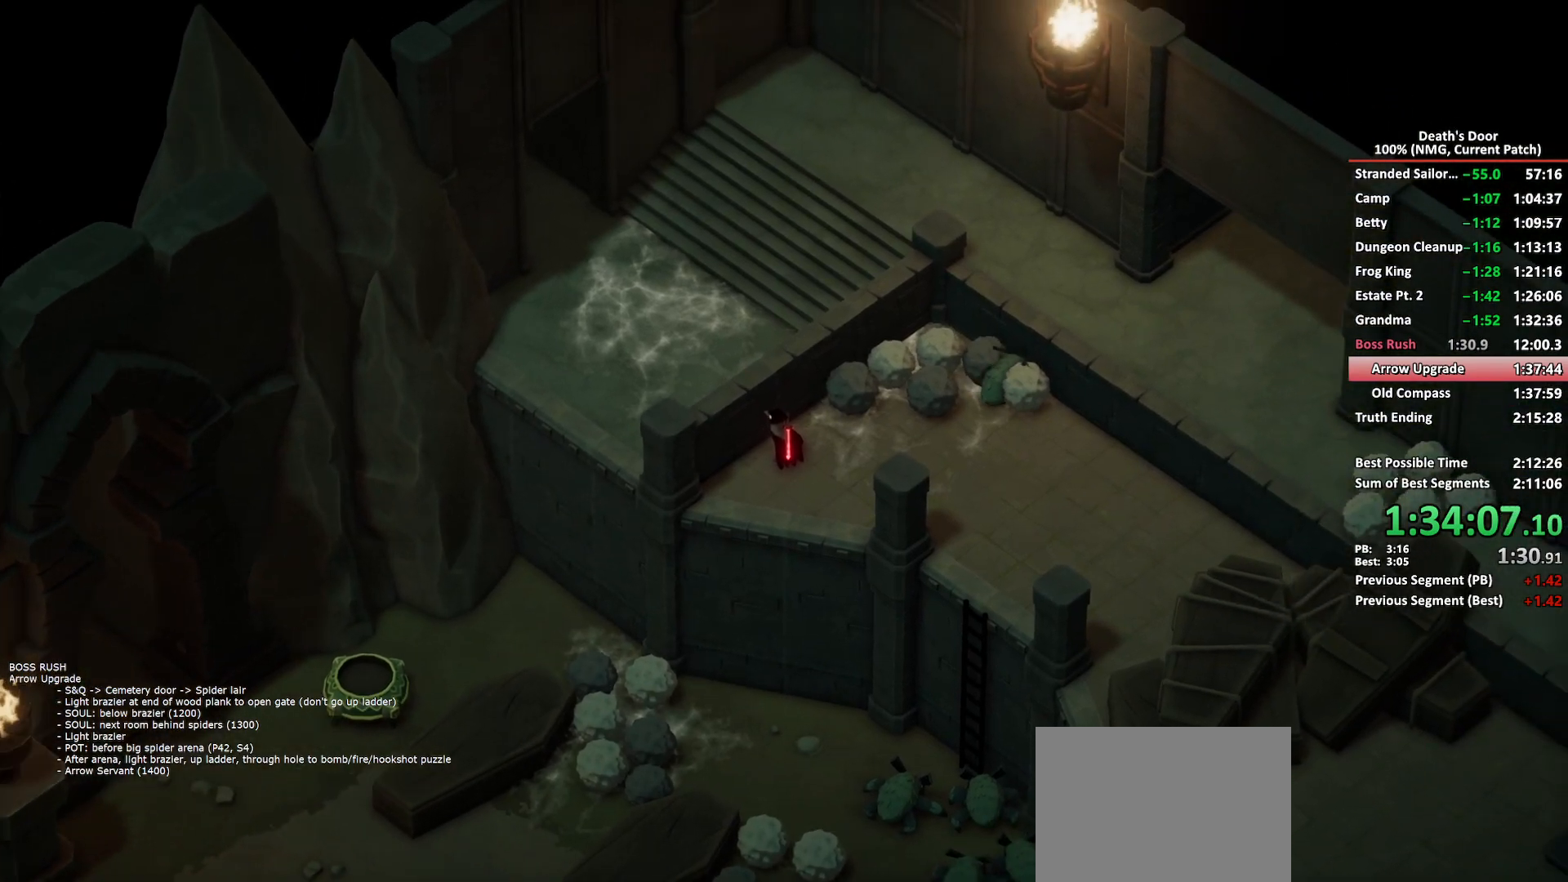
{"buttons": [], "left_stick": "down-left", "right_stick": "center", "button_events": []}
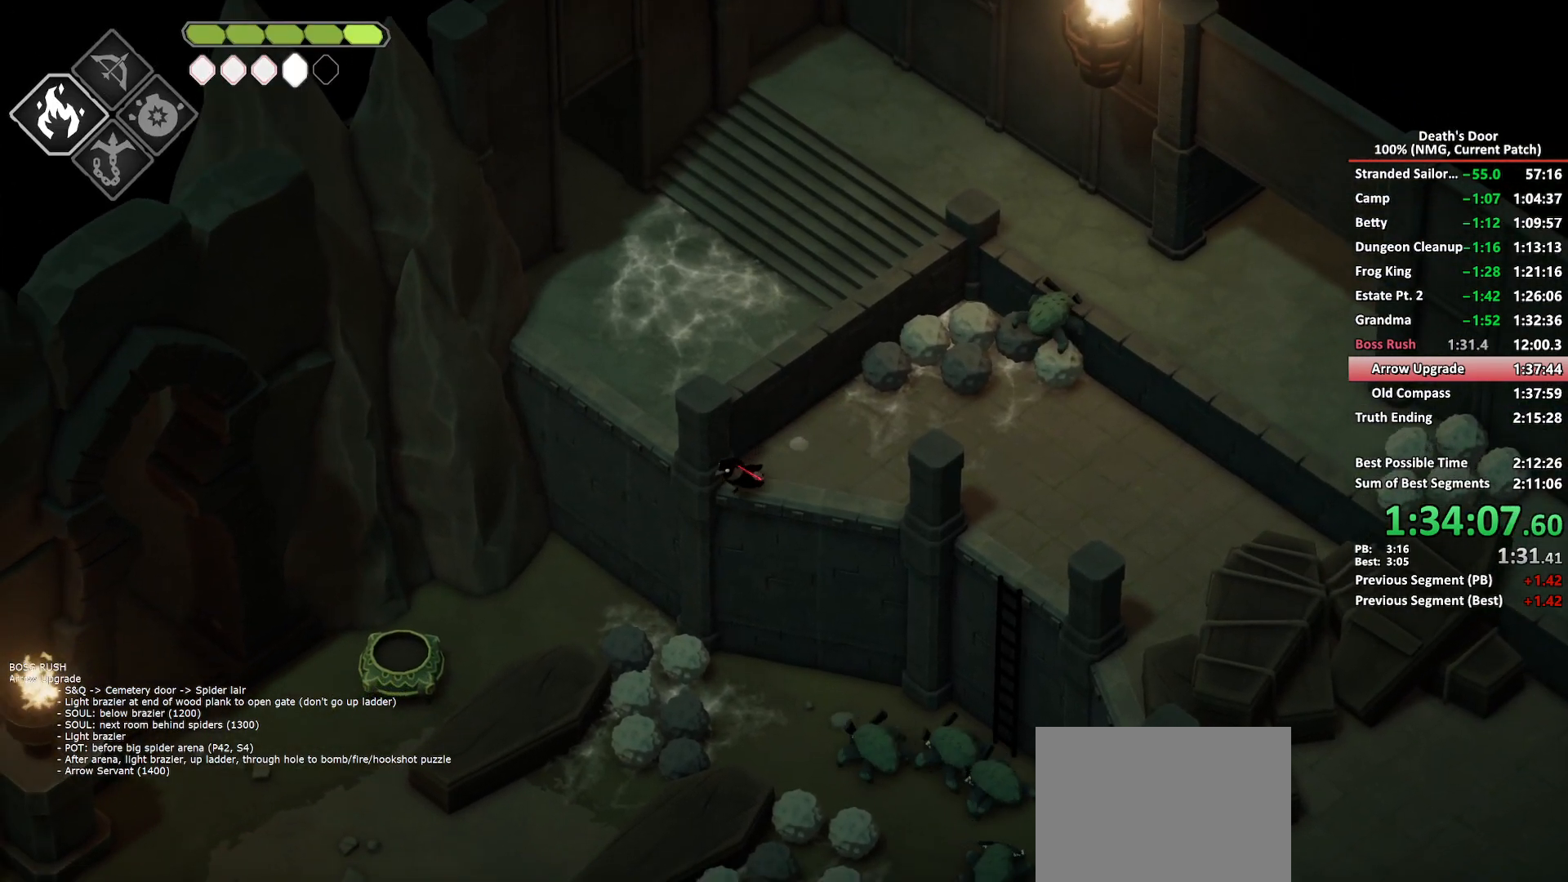
{"buttons": [], "left_stick": "up-left", "right_stick": "center", "button_events": [[17, "A", "down"], [117, "A", "up"], [183, "A", "down"], [267, "A", "up"], [317, "A", "down"], [400, "A", "up"]]}
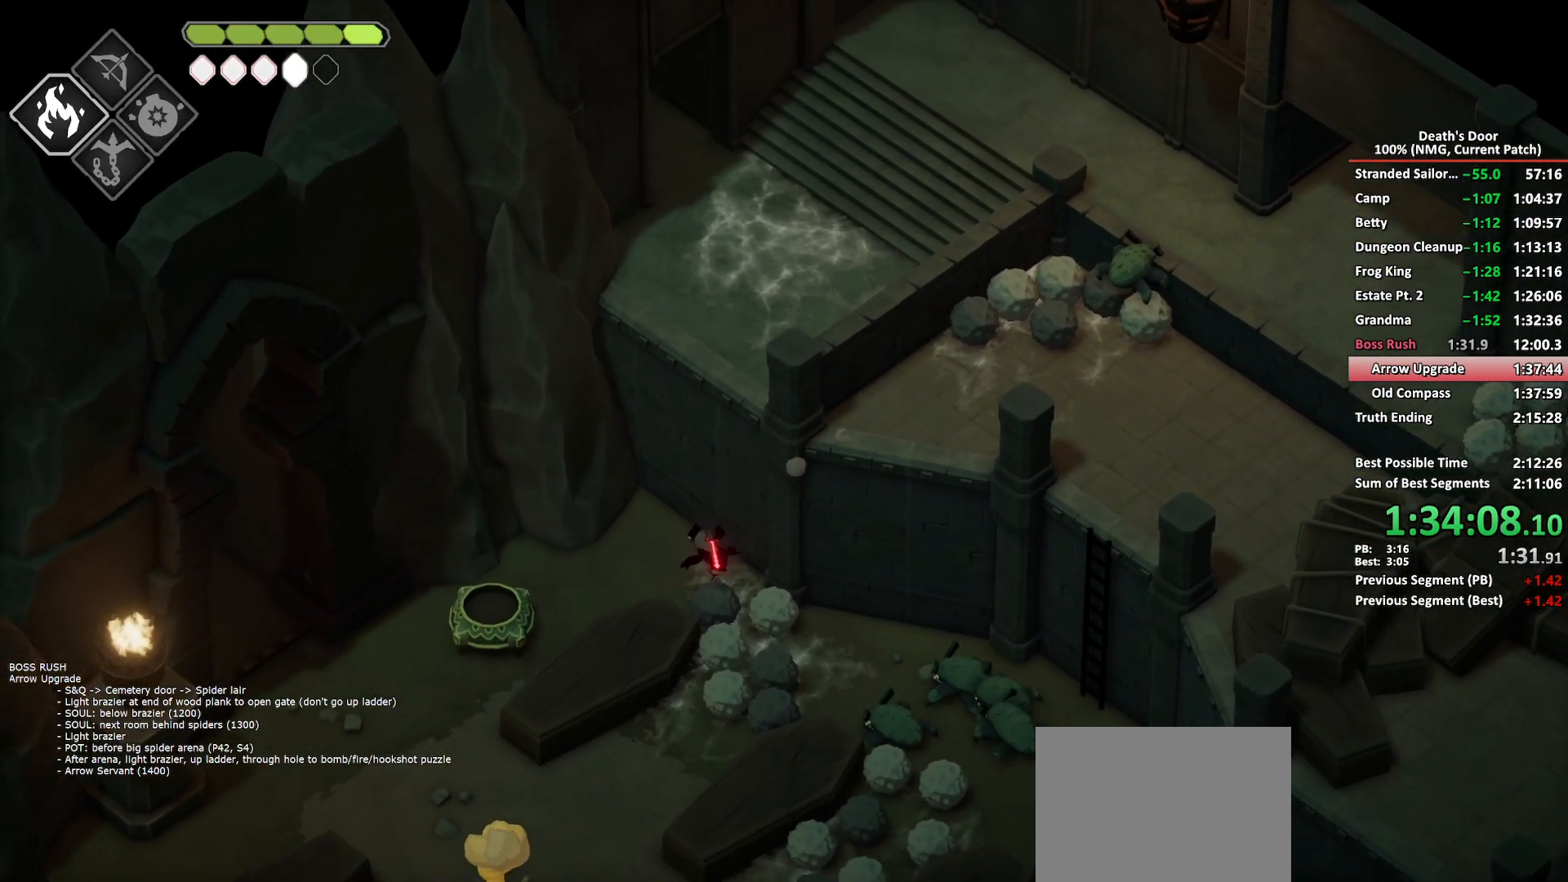
{"buttons": [], "left_stick": "left", "right_stick": "center", "button_events": []}
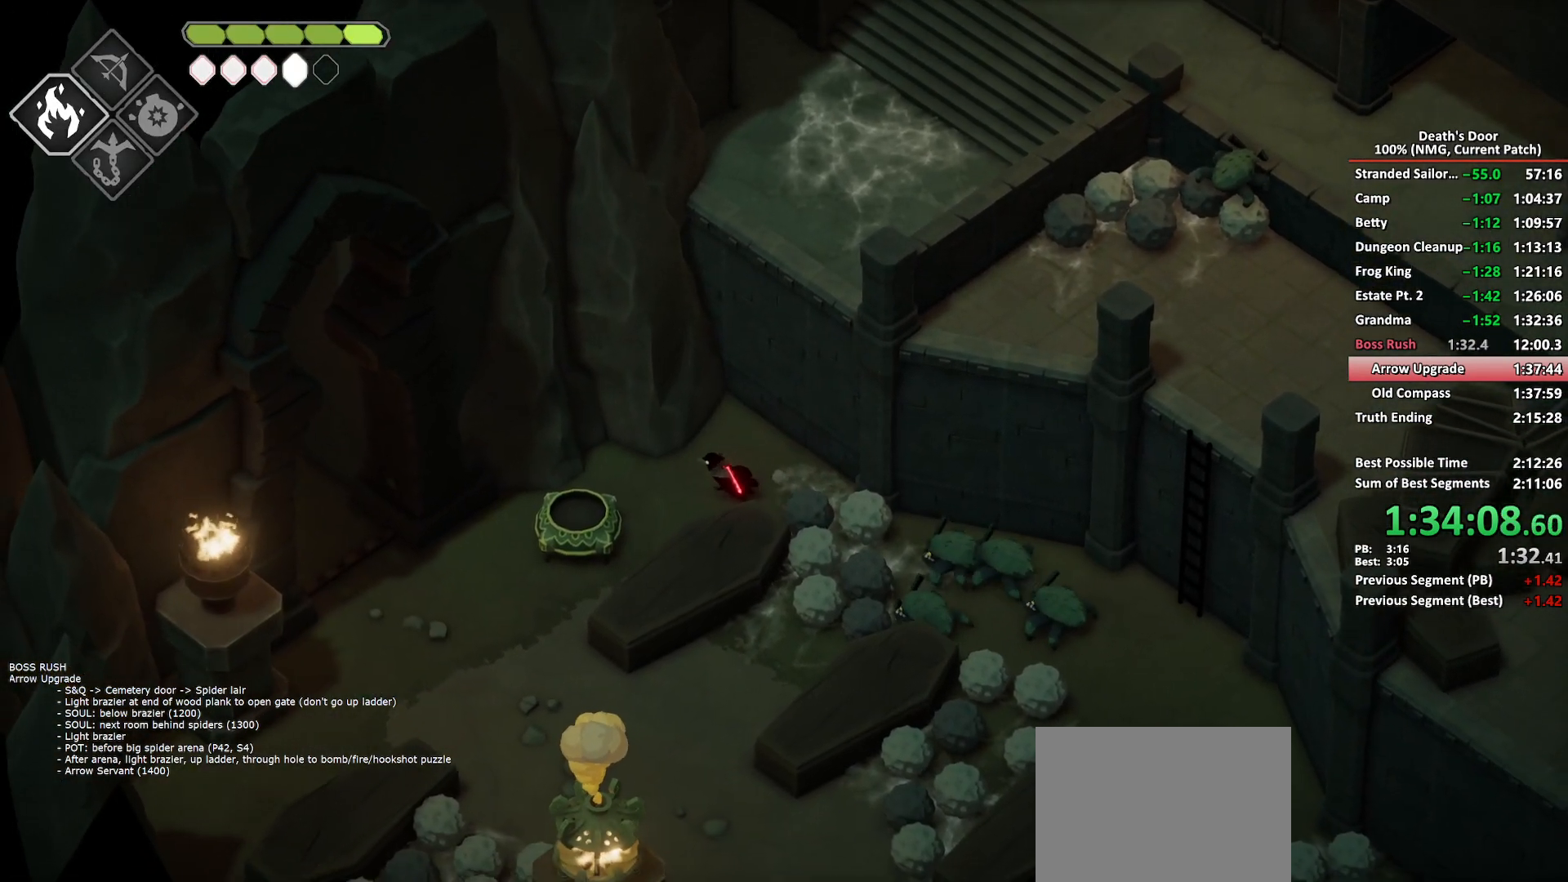
{"buttons": ["Y"], "left_stick": "down-right", "right_stick": "center"}
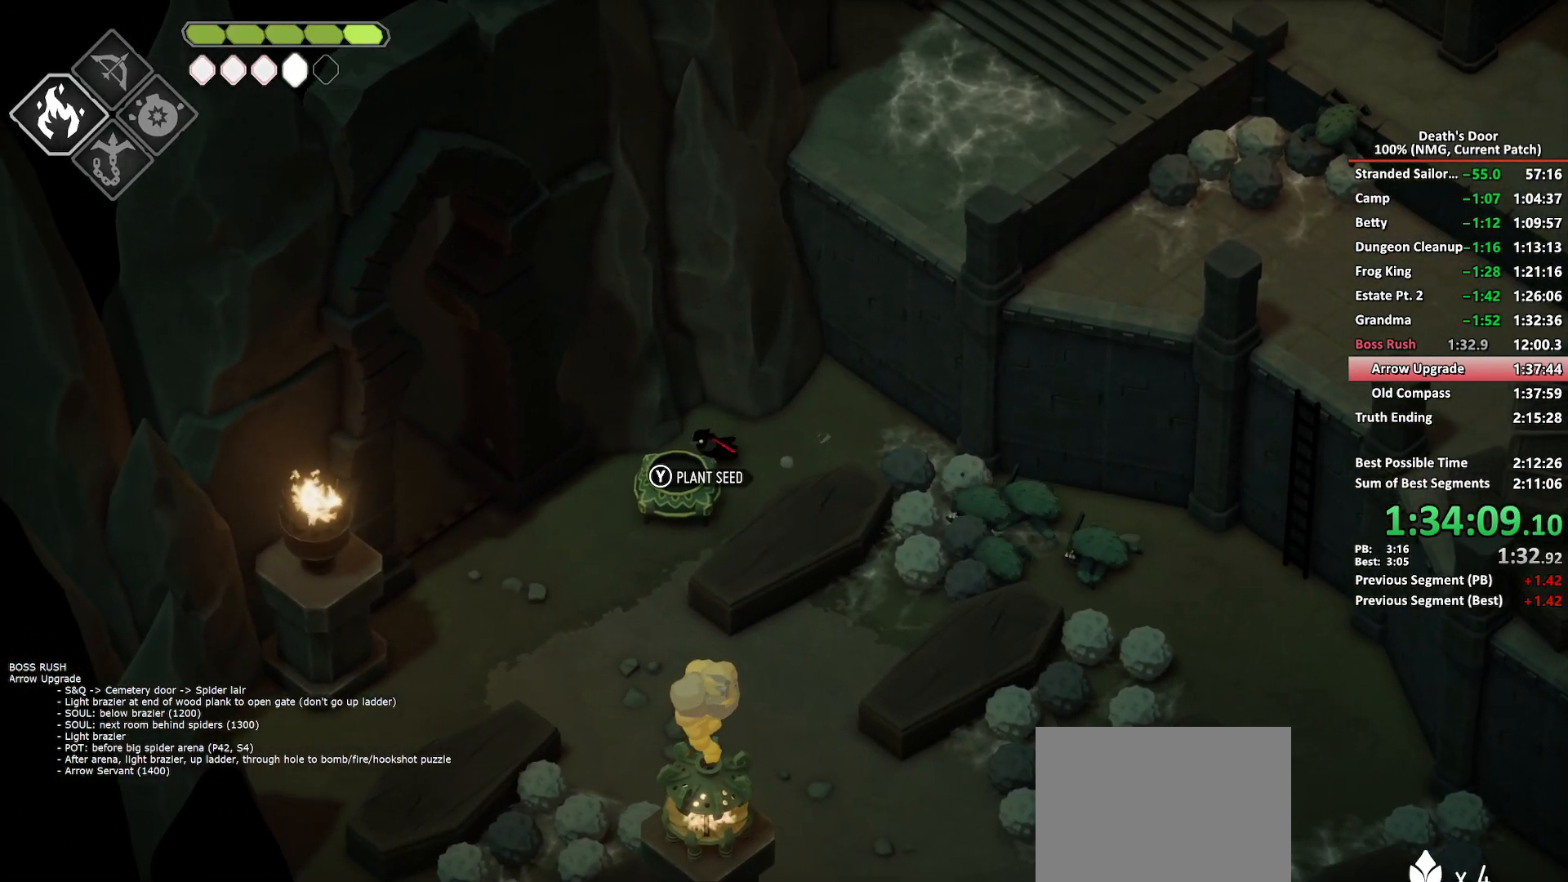
{"buttons": [], "left_stick": "left", "right_stick": "center", "button_events": [[100, "Y", "up"]]}
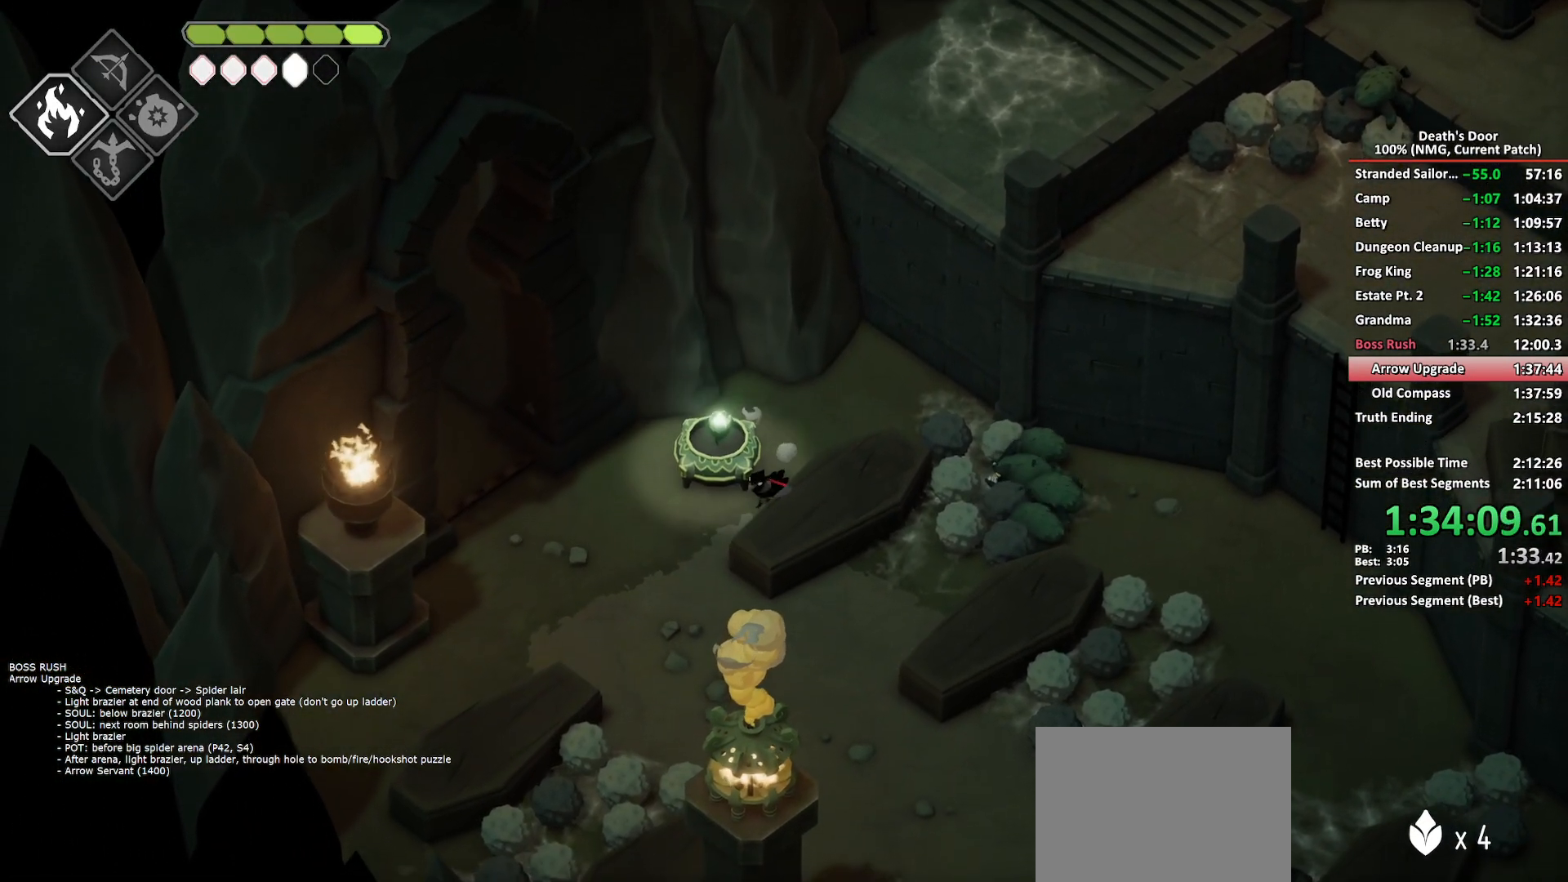
{"buttons": ["A"], "left_stick": "up-left", "right_stick": "center", "button_events": [[33, "A", "down"], [117, "A", "up"], [183, "A", "down"], [267, "A", "up"], [350, "A", "down"], [417, "A", "up"], [483, "A", "down"]]}
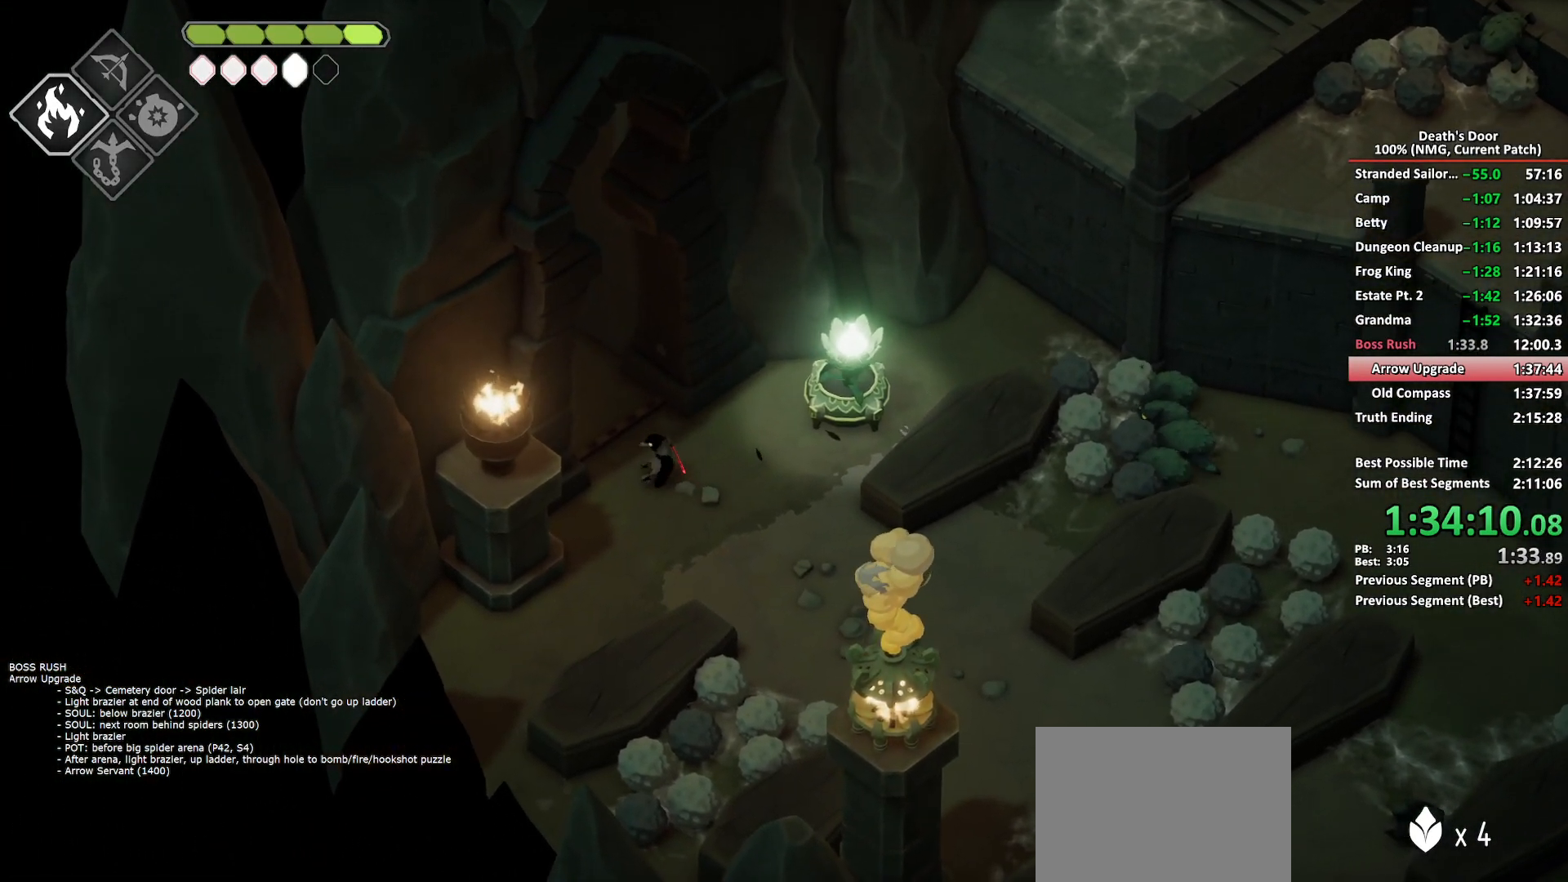
{"buttons": ["A"], "left_stick": "up-left", "right_stick": "center", "button_events": [[83, "A", "up"], [317, "A", "down"], [417, "A", "up"], [467, "A", "down"]]}
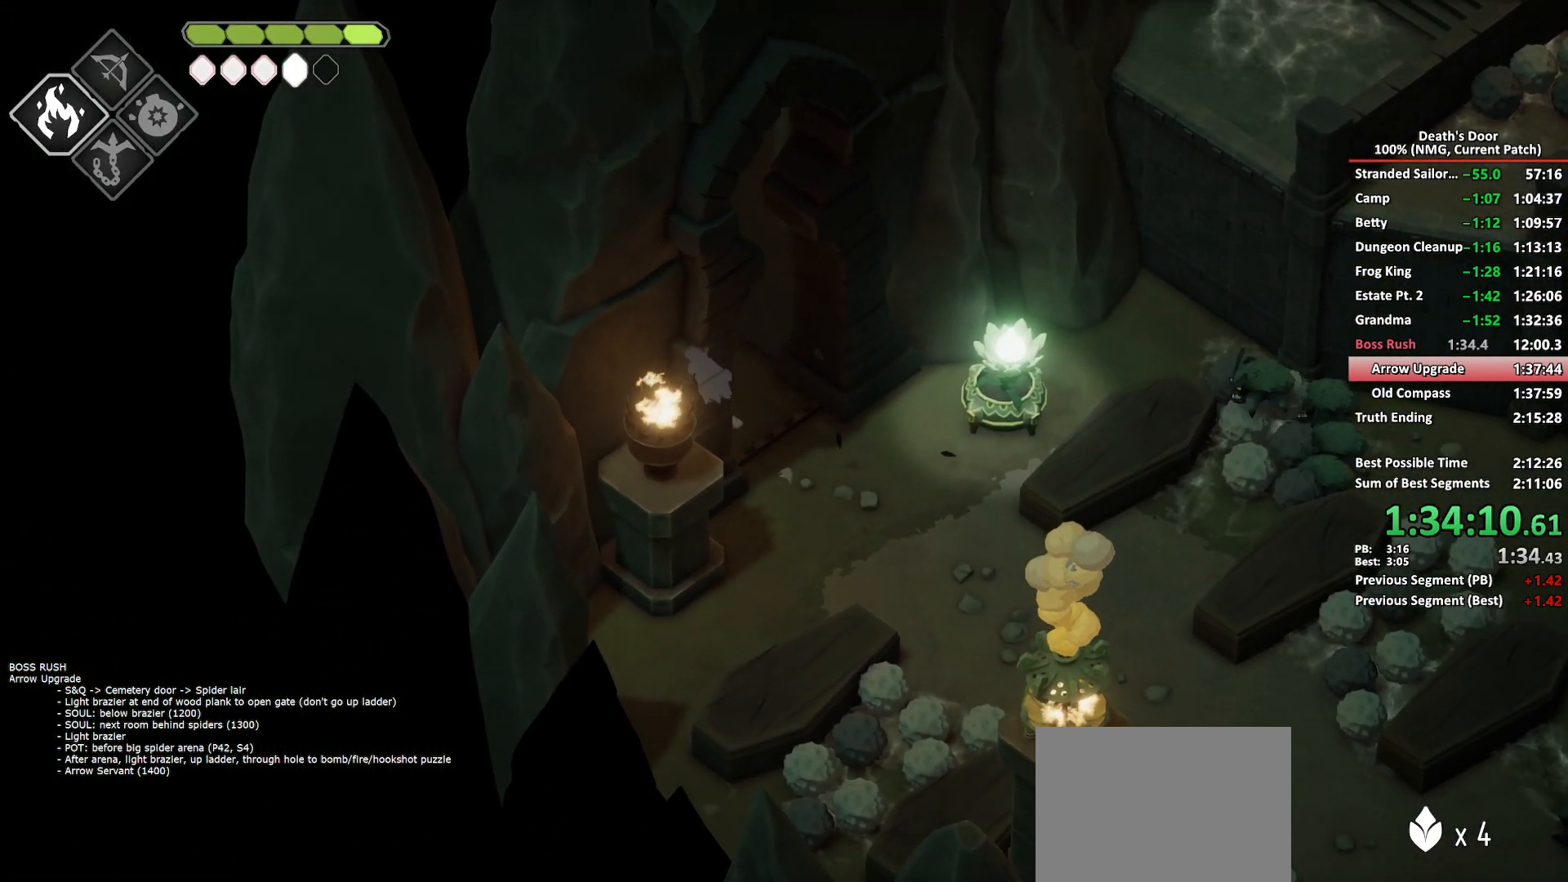
{"buttons": [], "left_stick": "up-left", "right_stick": "center", "button_events": [[50, "A", "up"], [117, "A", "down"], [367, "A", "up"]]}